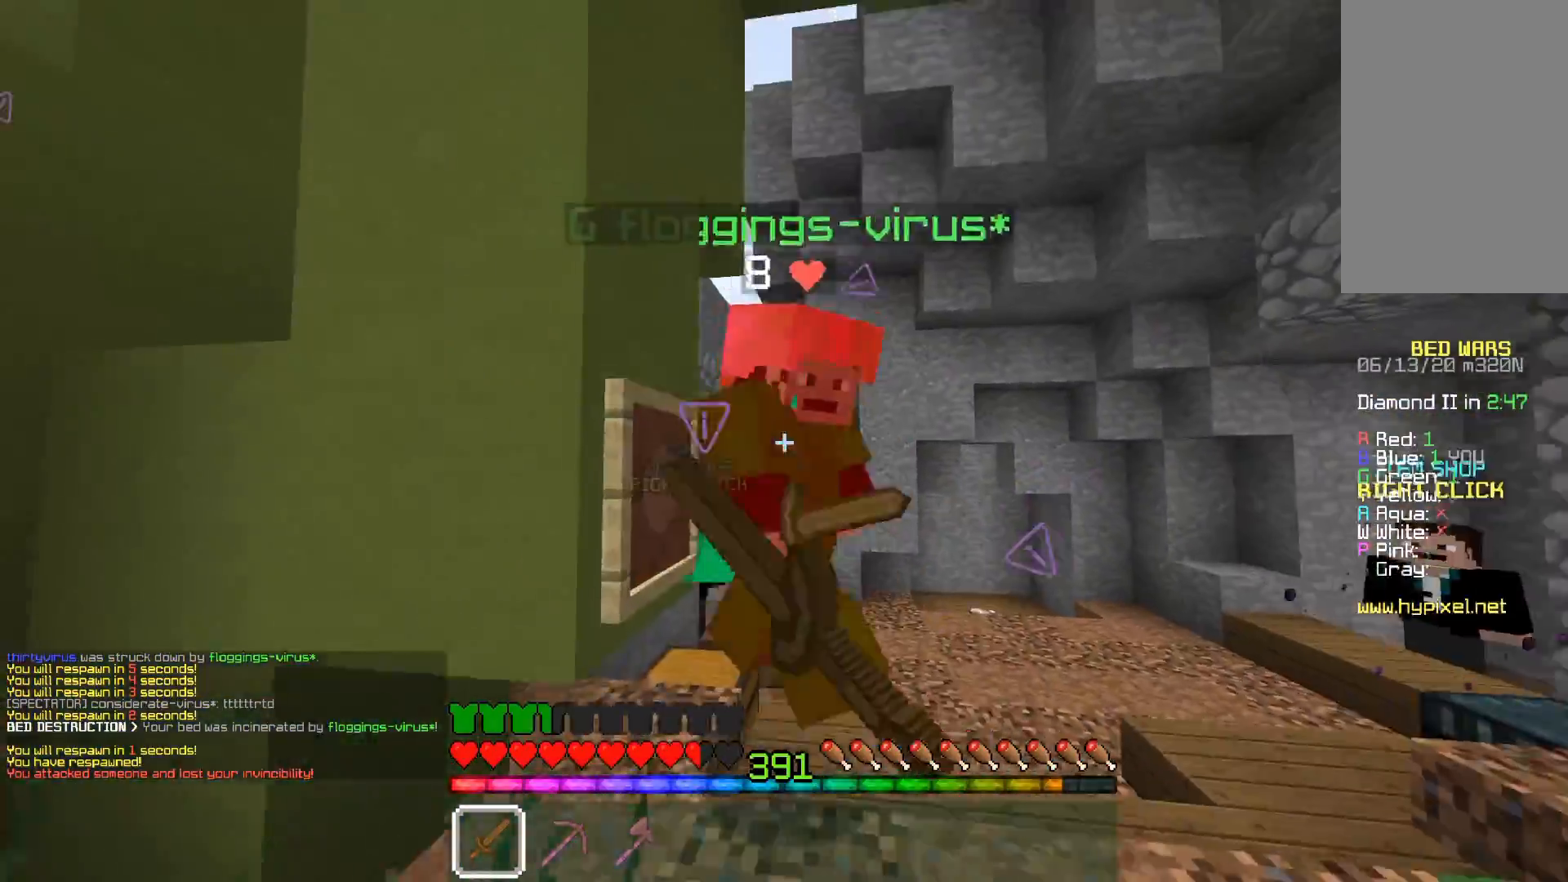
Gameplay with keyboard and mouse; each line is a JSON object with the keys and mouse buttons held at the frame after it. "events" lists presses ("down") and releases ("up") of "a", "d", "s", "space", "w", "mouse_left" and "mouse_right" between this image and that frame as [ms after this image, input, new state], when the widget could be followed in between. "mouse_left", "mouse_right" = the "left", "right" buttons of the "mouse" list. No other keys are recorded. Fast repeated clicks can show as one long hold. Mouse movement is not recorded.
{"keys": ["w"], "mouse": [], "events": [[183, "mouse_left", "up"], [217, "mouse_left", "down"], [333, "mouse_left", "up"], [367, "mouse_left", "down"], [483, "mouse_left", "up"]]}
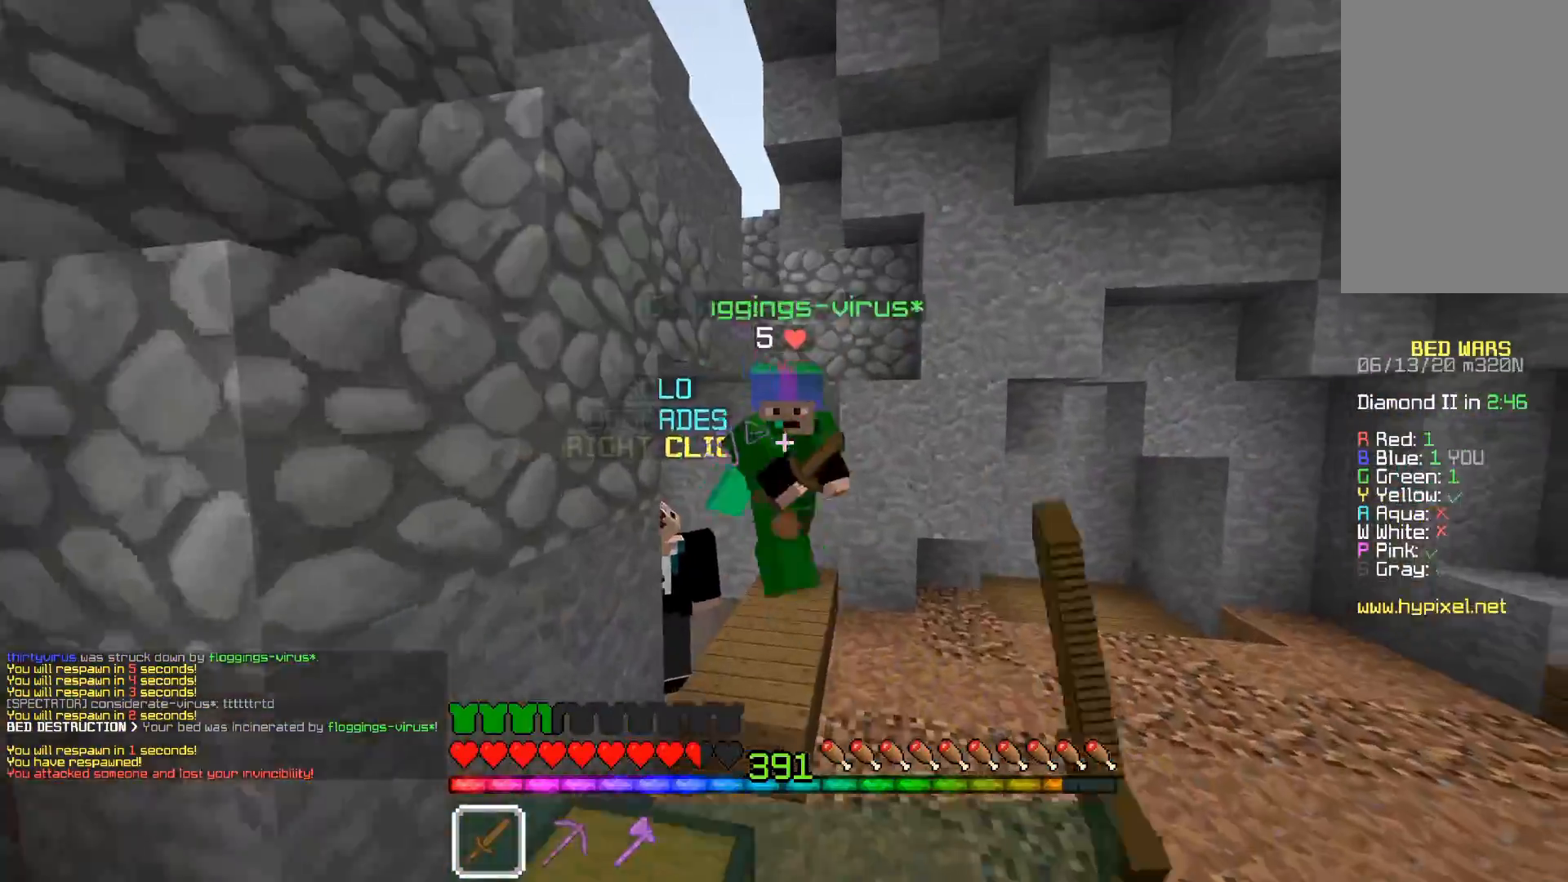
{"keys": ["a", "w"], "mouse": ["left"], "events": [[17, "mouse_left", "down"], [67, "a", "down"]]}
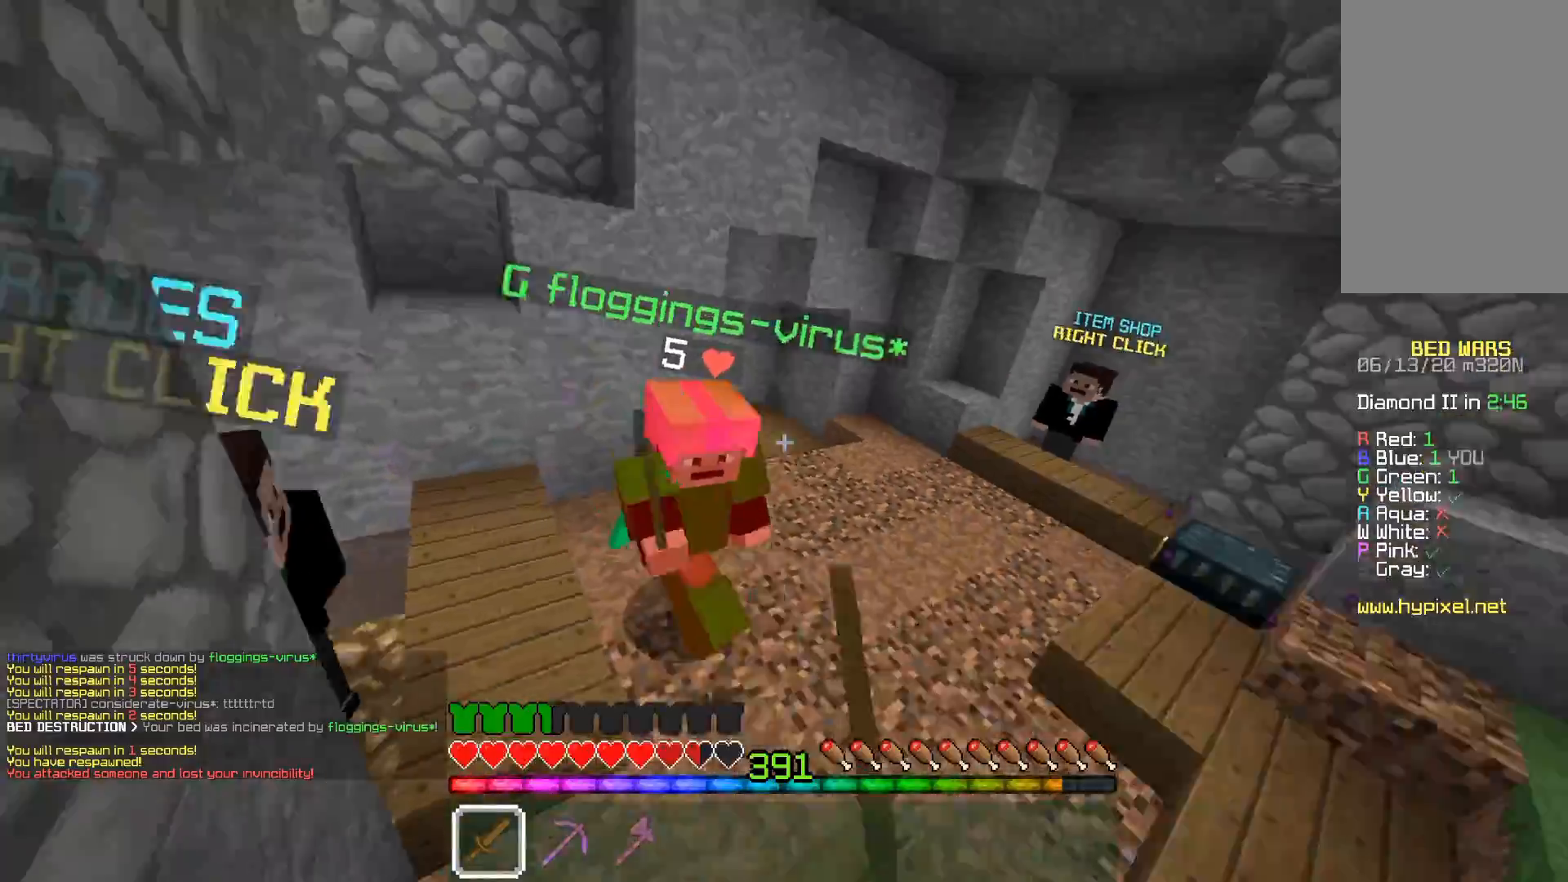
{"keys": ["w"], "mouse": ["left"], "events": [[367, "a", "up"], [433, "mouse_left", "up"], [467, "mouse_left", "down"]]}
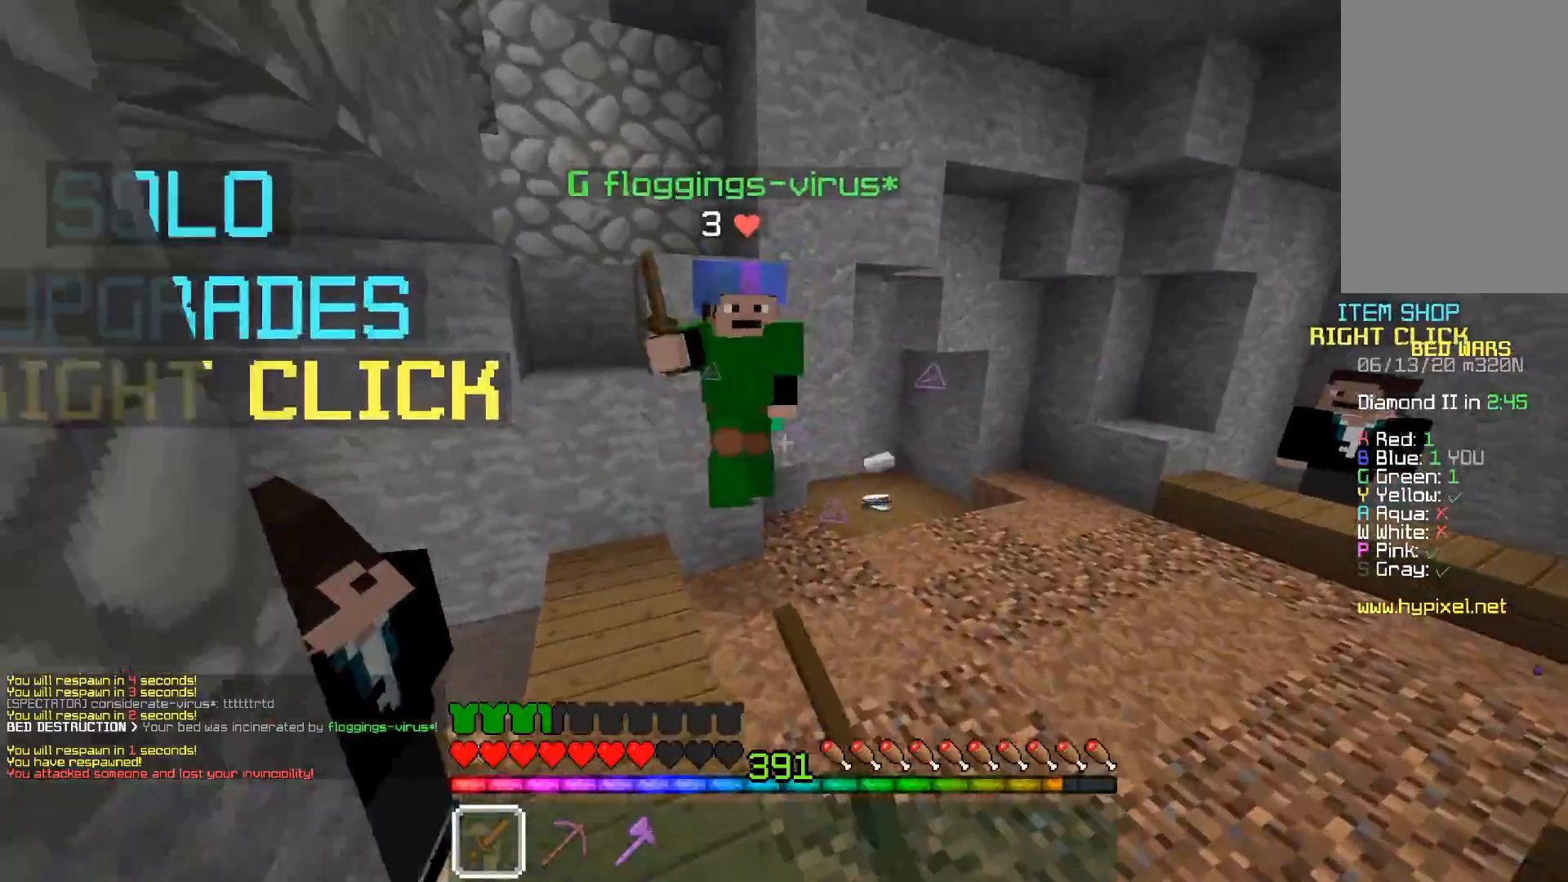
{"keys": ["a", "w"], "mouse": ["left"], "events": [[83, "mouse_left", "up"], [117, "a", "down"], [267, "mouse_left", "down"]]}
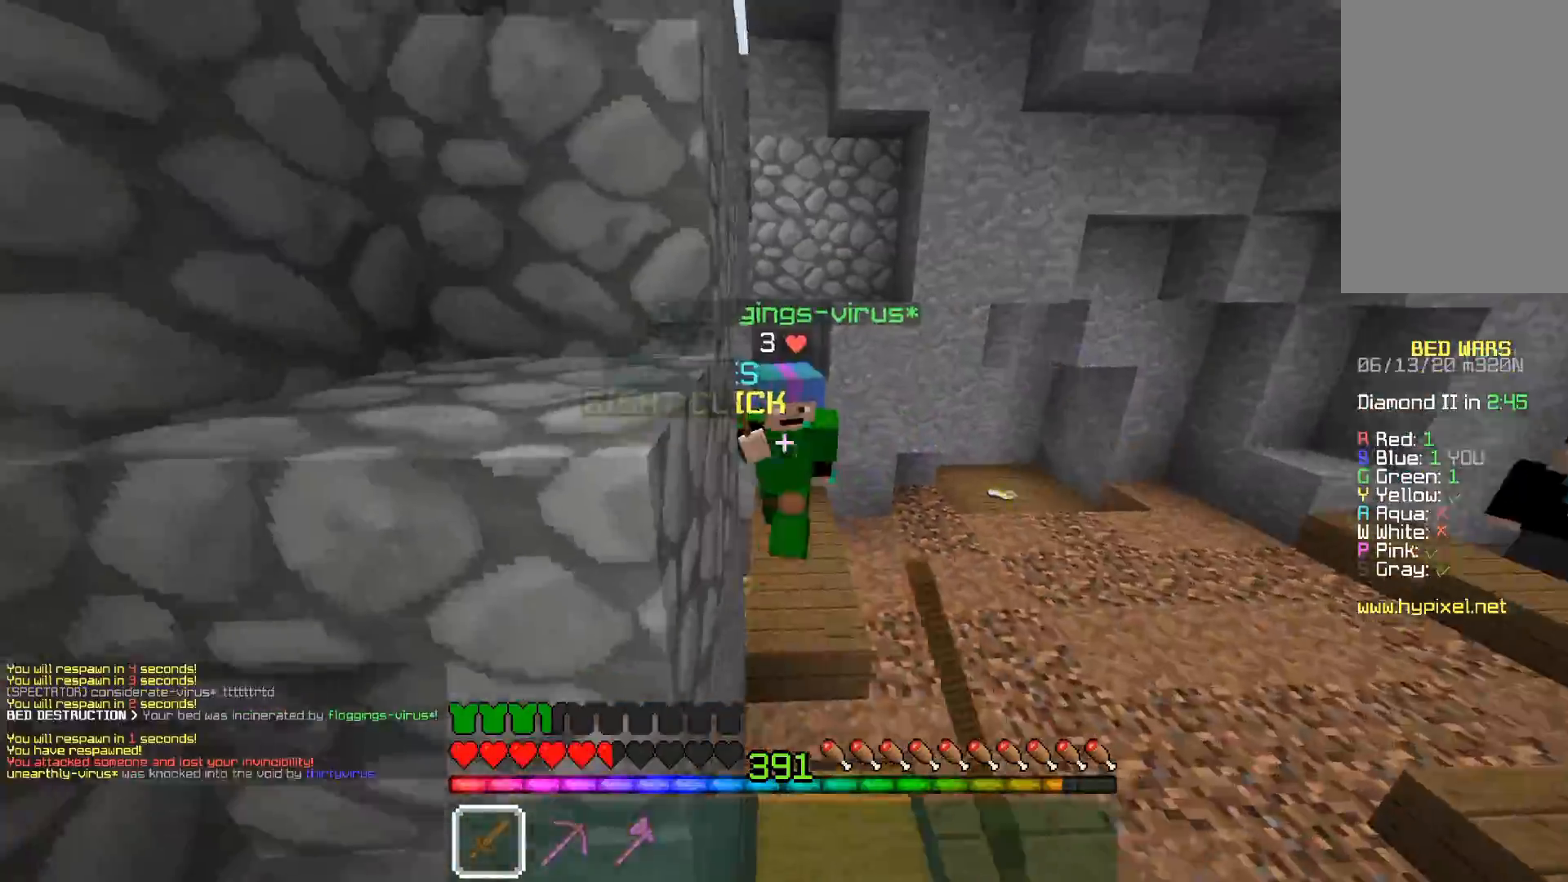
{"keys": ["d", "w"], "mouse": [], "events": [[167, "a", "up"], [183, "mouse_left", "up"], [217, "mouse_left", "down"], [333, "mouse_left", "up"], [367, "mouse_left", "down"], [417, "d", "down"], [483, "mouse_left", "up"]]}
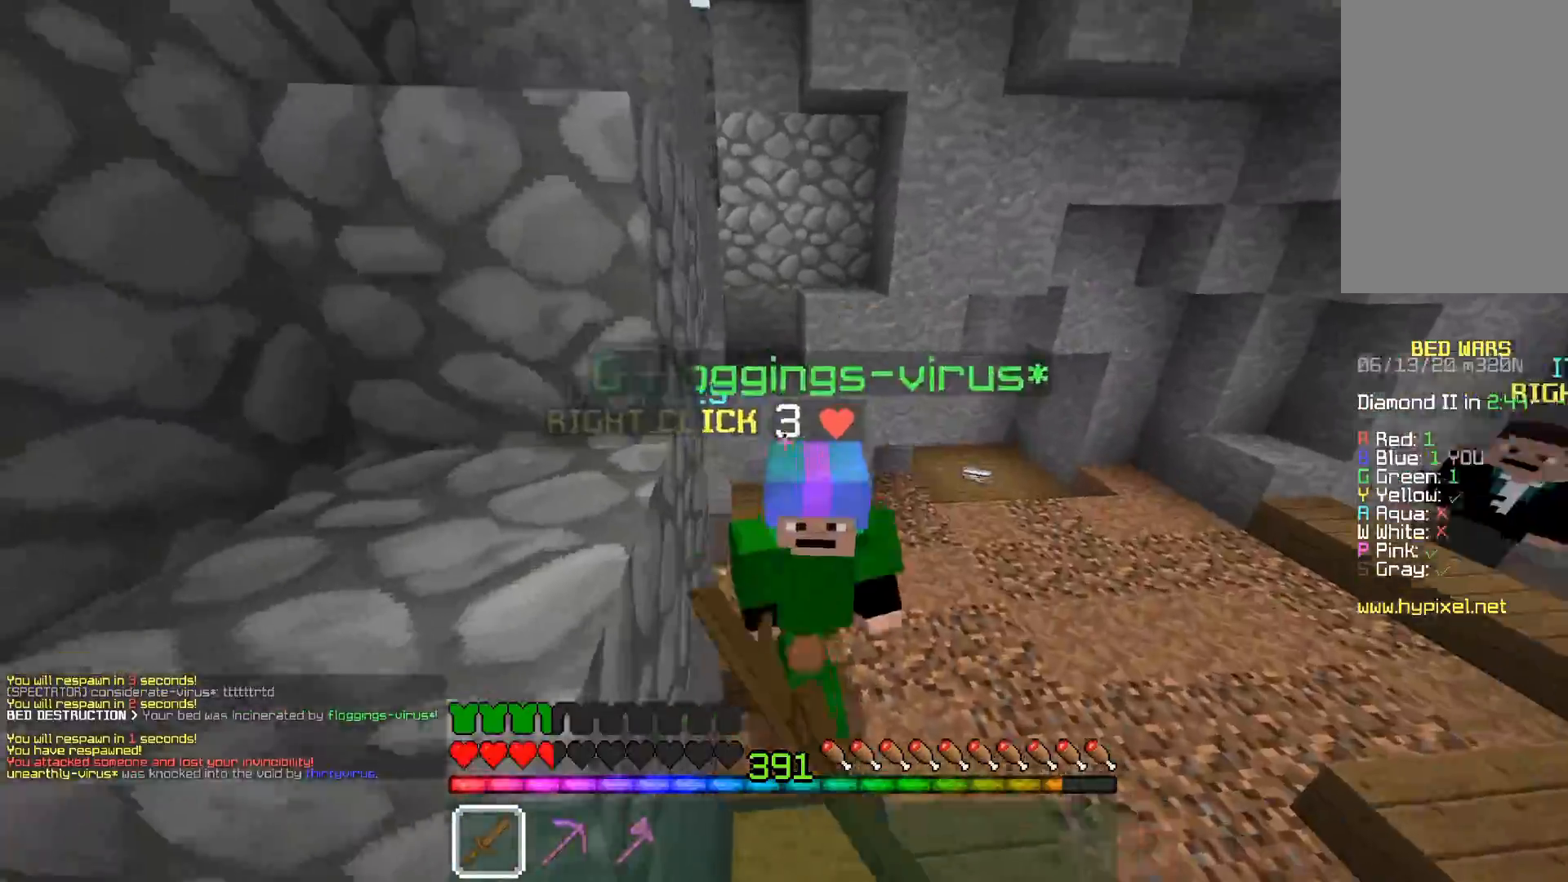
{"keys": ["a", "w"], "mouse": ["left"], "events": [[17, "mouse_left", "down"], [67, "d", "up"], [217, "a", "down"]]}
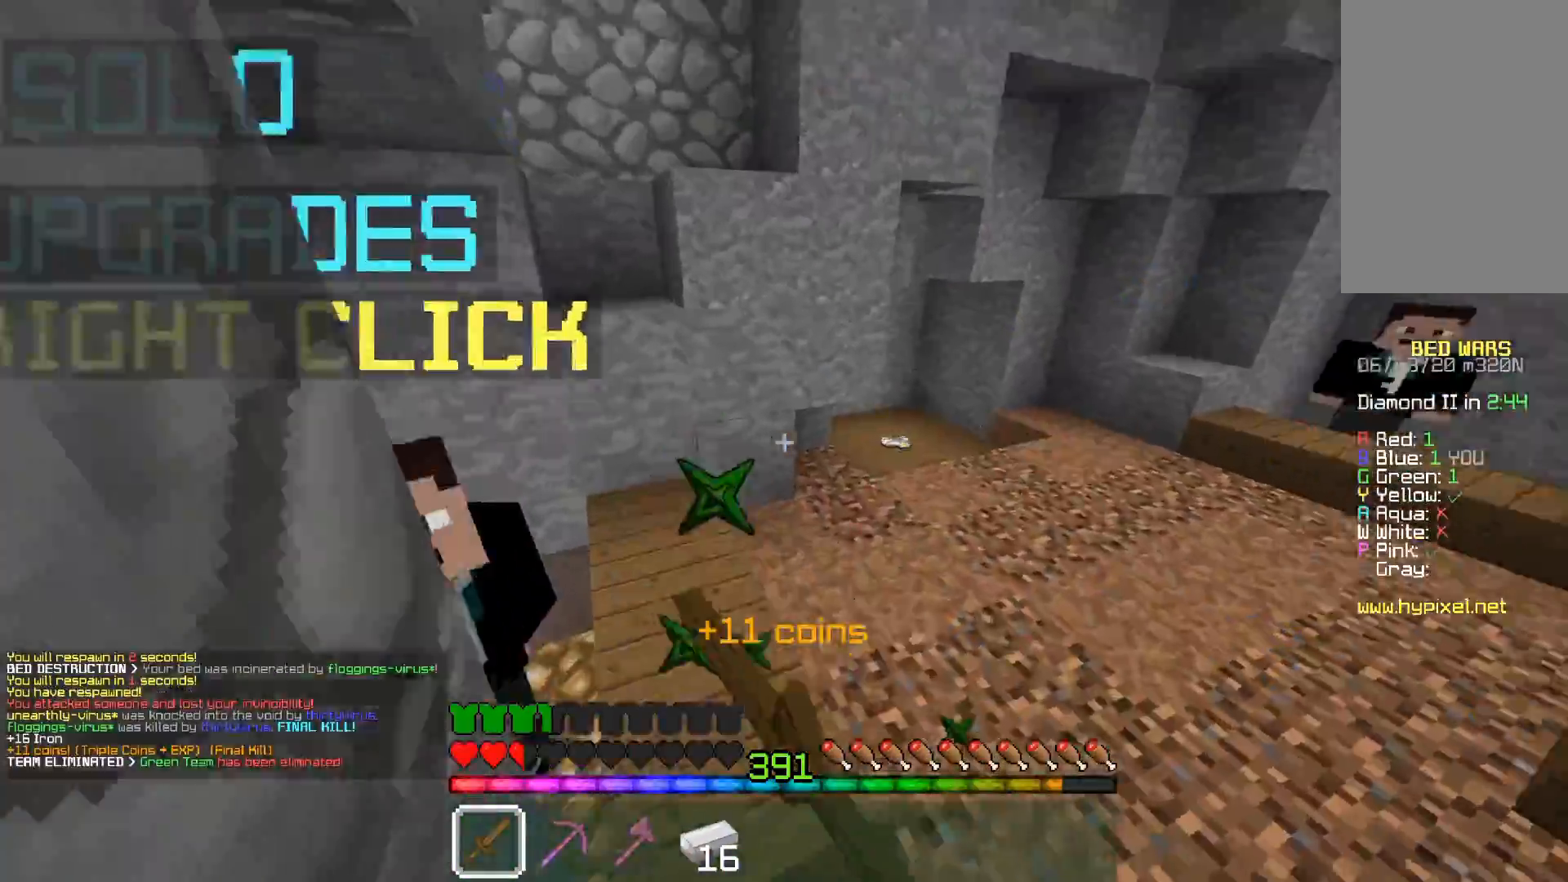
{"keys": ["a", "space", "w"], "mouse": [], "events": [[67, "a", "up"], [133, "mouse_left", "up"], [167, "mouse_left", "down"], [333, "mouse_left", "up"], [417, "space", "down"], [467, "a", "down"]]}
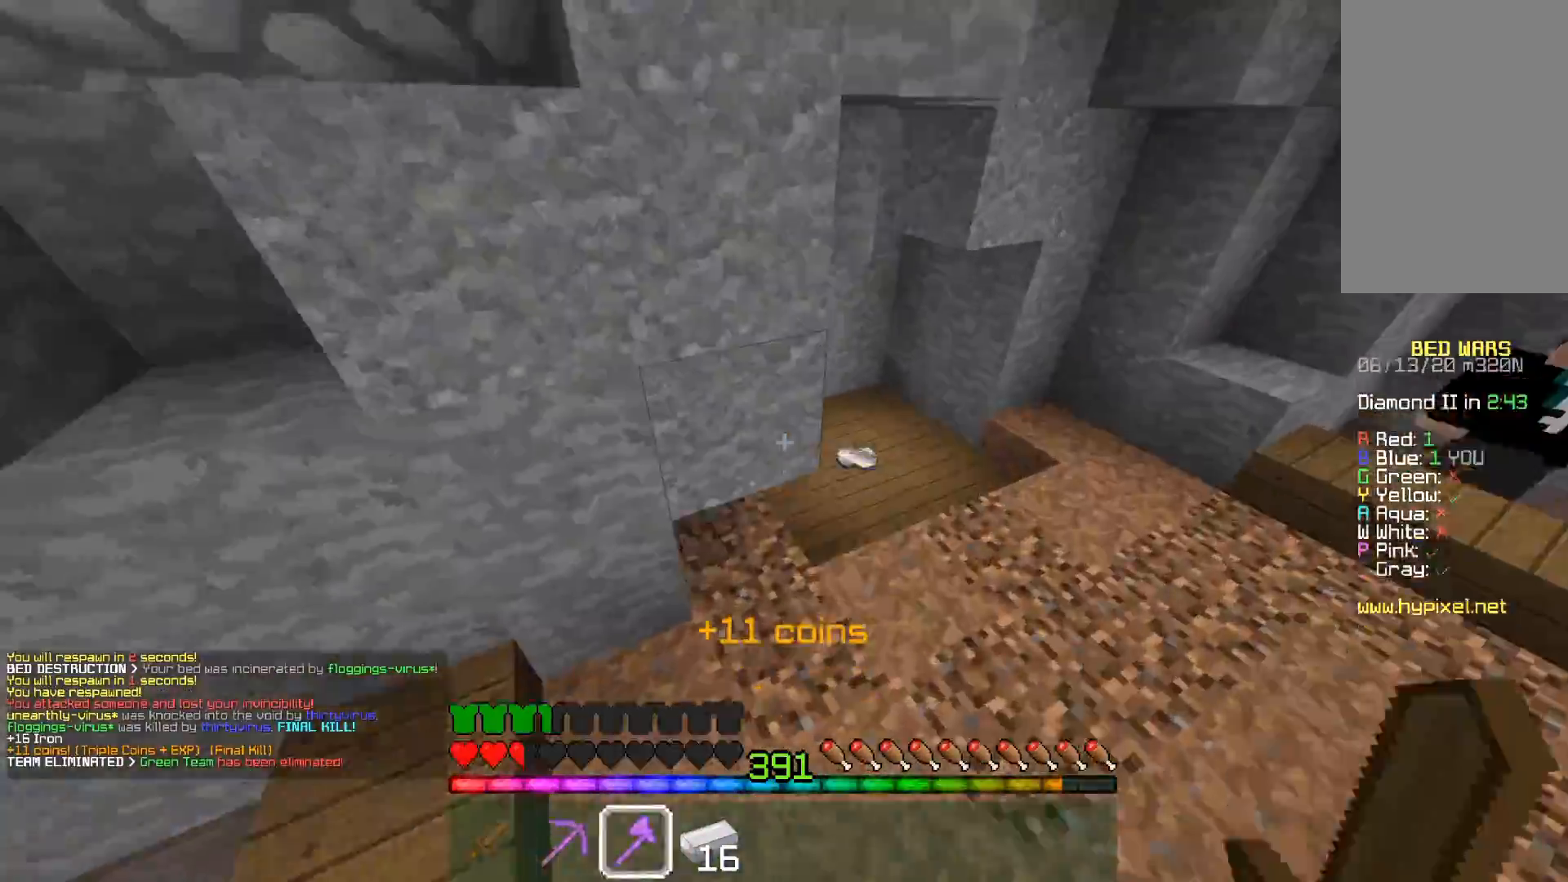
{"keys": ["w"], "mouse": [], "events": [[117, "space", "up"], [133, "a", "up"]]}
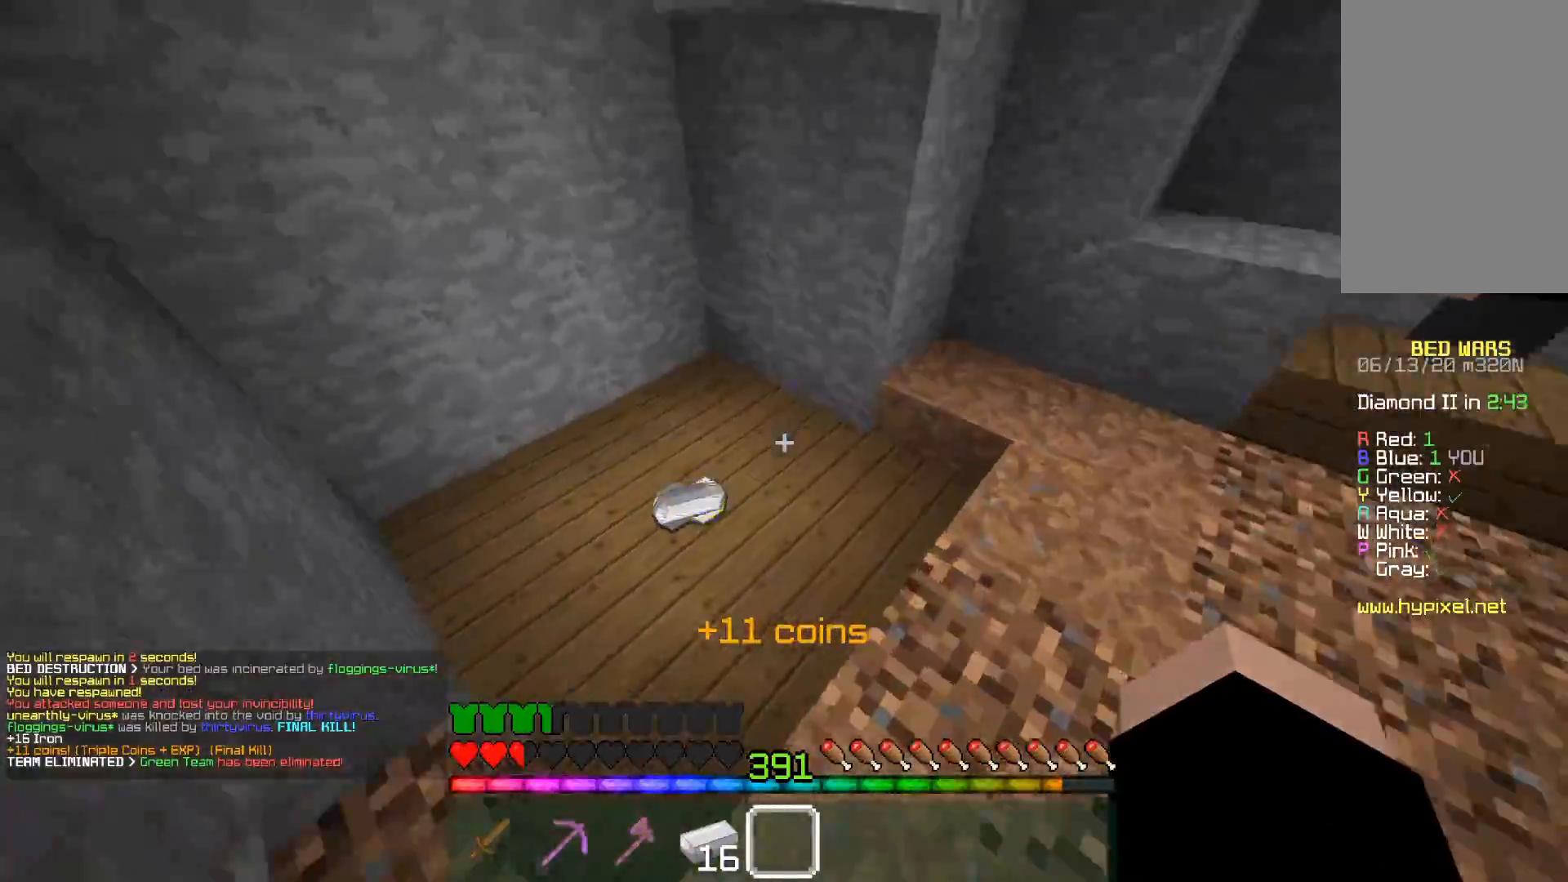
{"keys": [], "mouse": [], "events": [[50, "a", "down"], [150, "a", "up"], [150, "d", "down"], [150, "w", "up"], [333, "d", "up"]]}
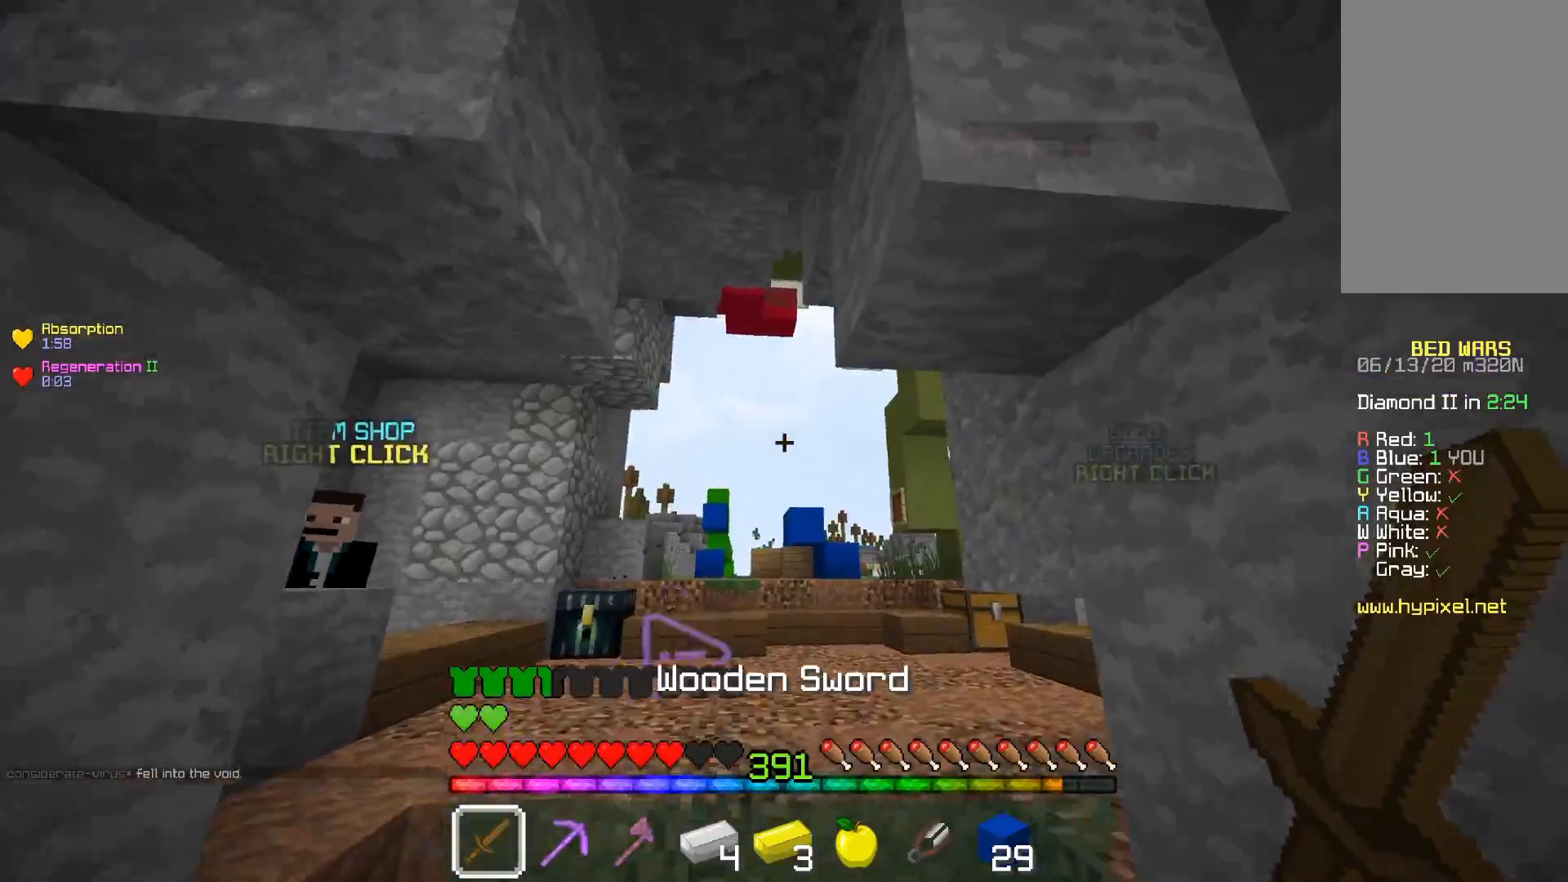
{"keys": ["s"], "mouse": ["left"], "events": [[267, "a", "down"], [267, "s", "down"], [367, "mouse_left", "down"], [450, "a", "up"]]}
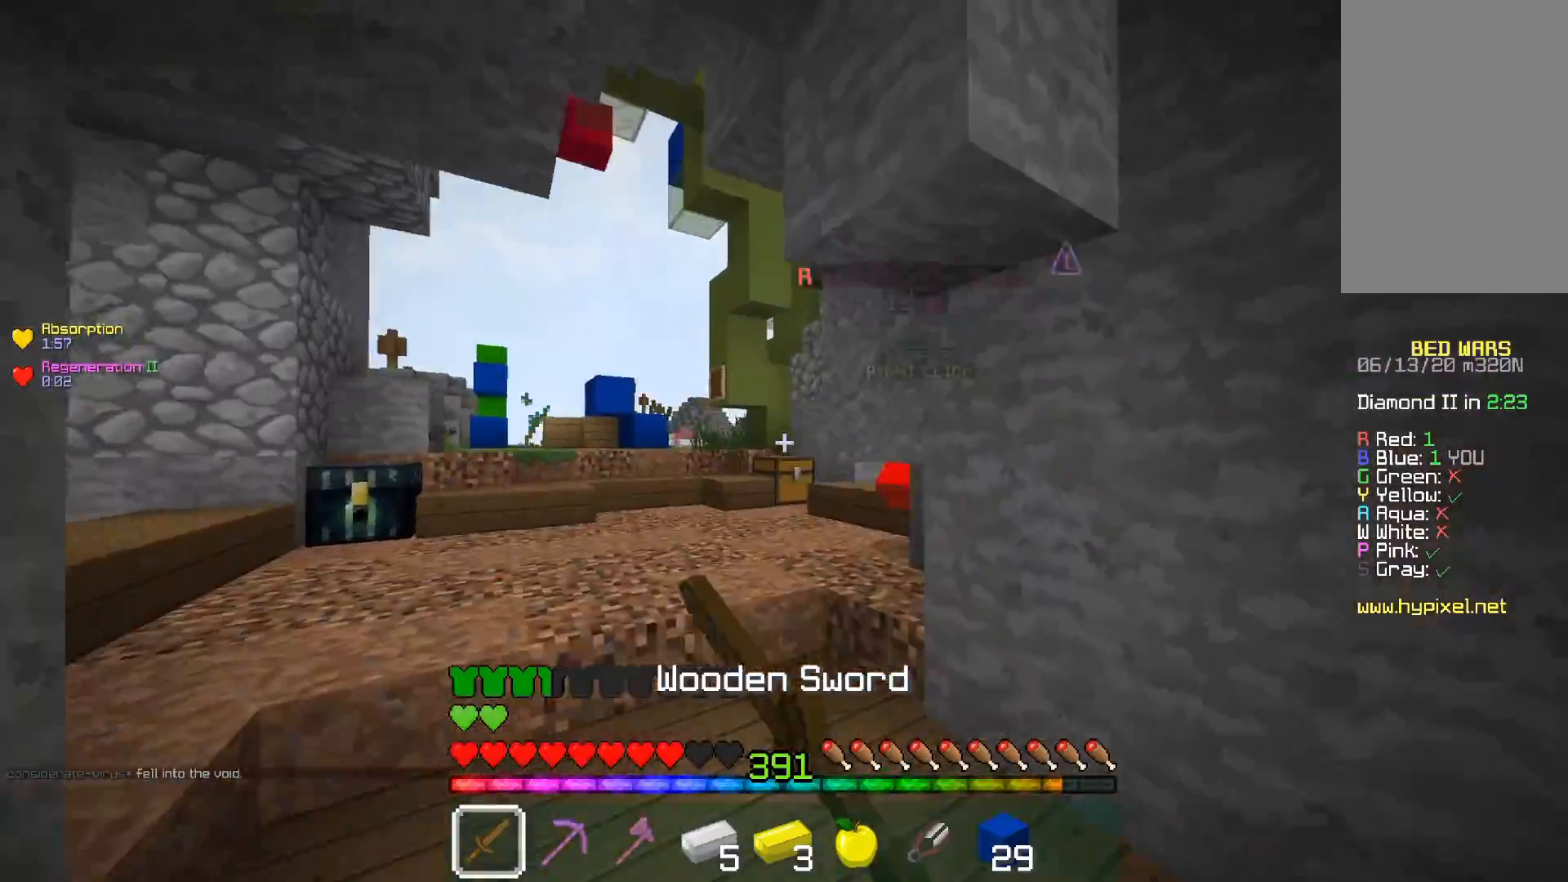
{"keys": ["d", "w"], "mouse": ["left"], "events": [[67, "mouse_right", "down"], [100, "mouse_right", "up"], [117, "s", "up"], [217, "mouse_right", "down"], [217, "w", "down"], [300, "mouse_right", "up"], [317, "d", "down"], [367, "mouse_right", "down"], [450, "mouse_right", "up"]]}
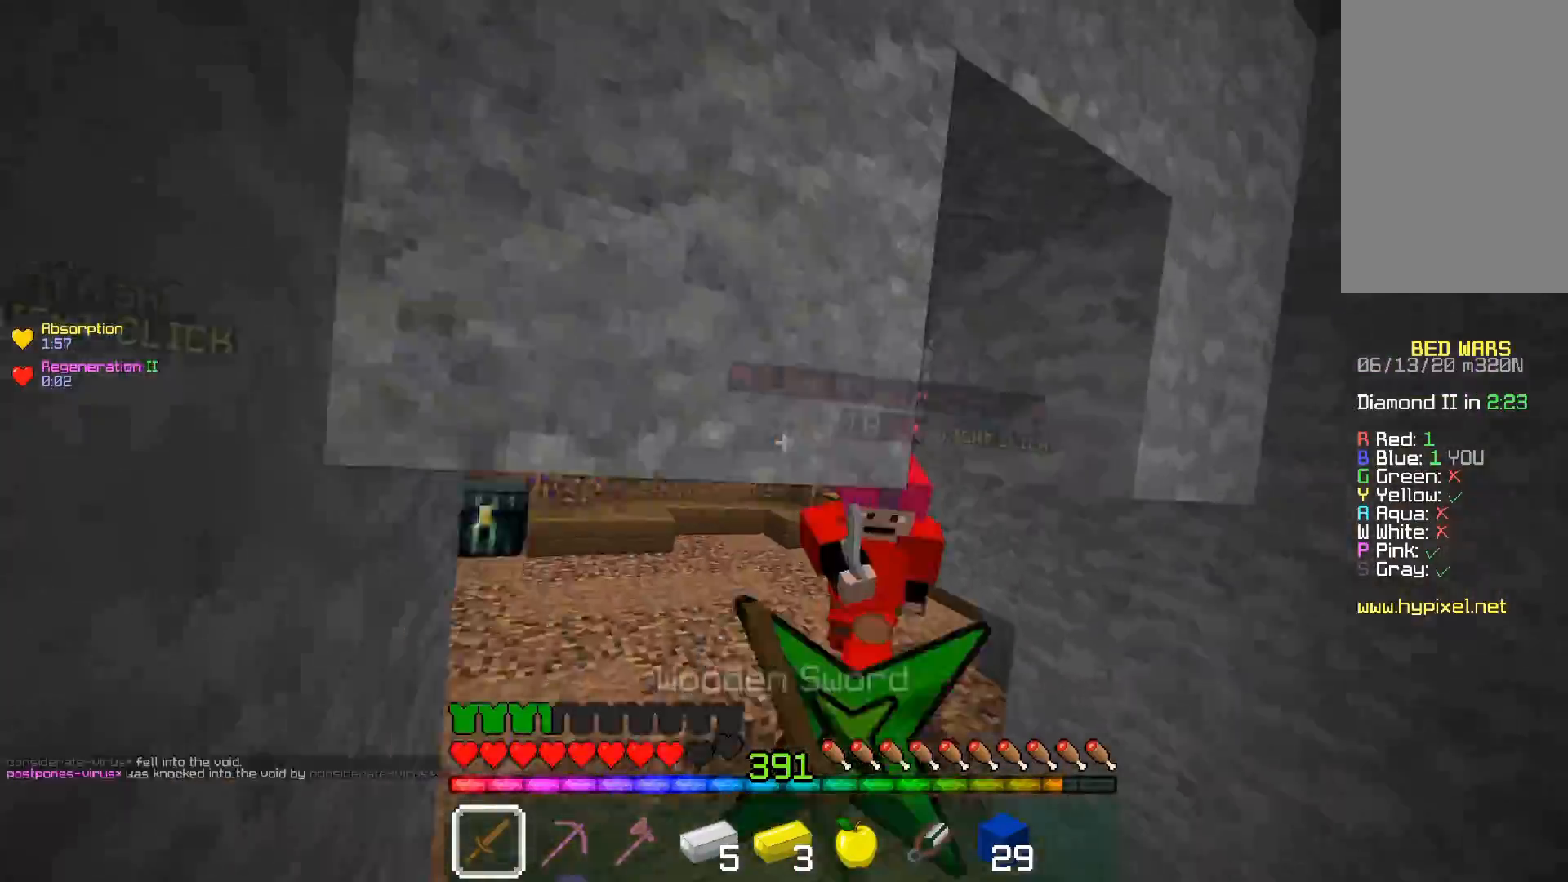
{"keys": ["d", "w"], "mouse": ["left", "right"], "events": [[17, "mouse_right", "down"], [100, "mouse_right", "up"], [167, "mouse_right", "down"], [250, "mouse_right", "up"], [317, "mouse_right", "down"], [400, "mouse_right", "up"], [467, "mouse_right", "down"]]}
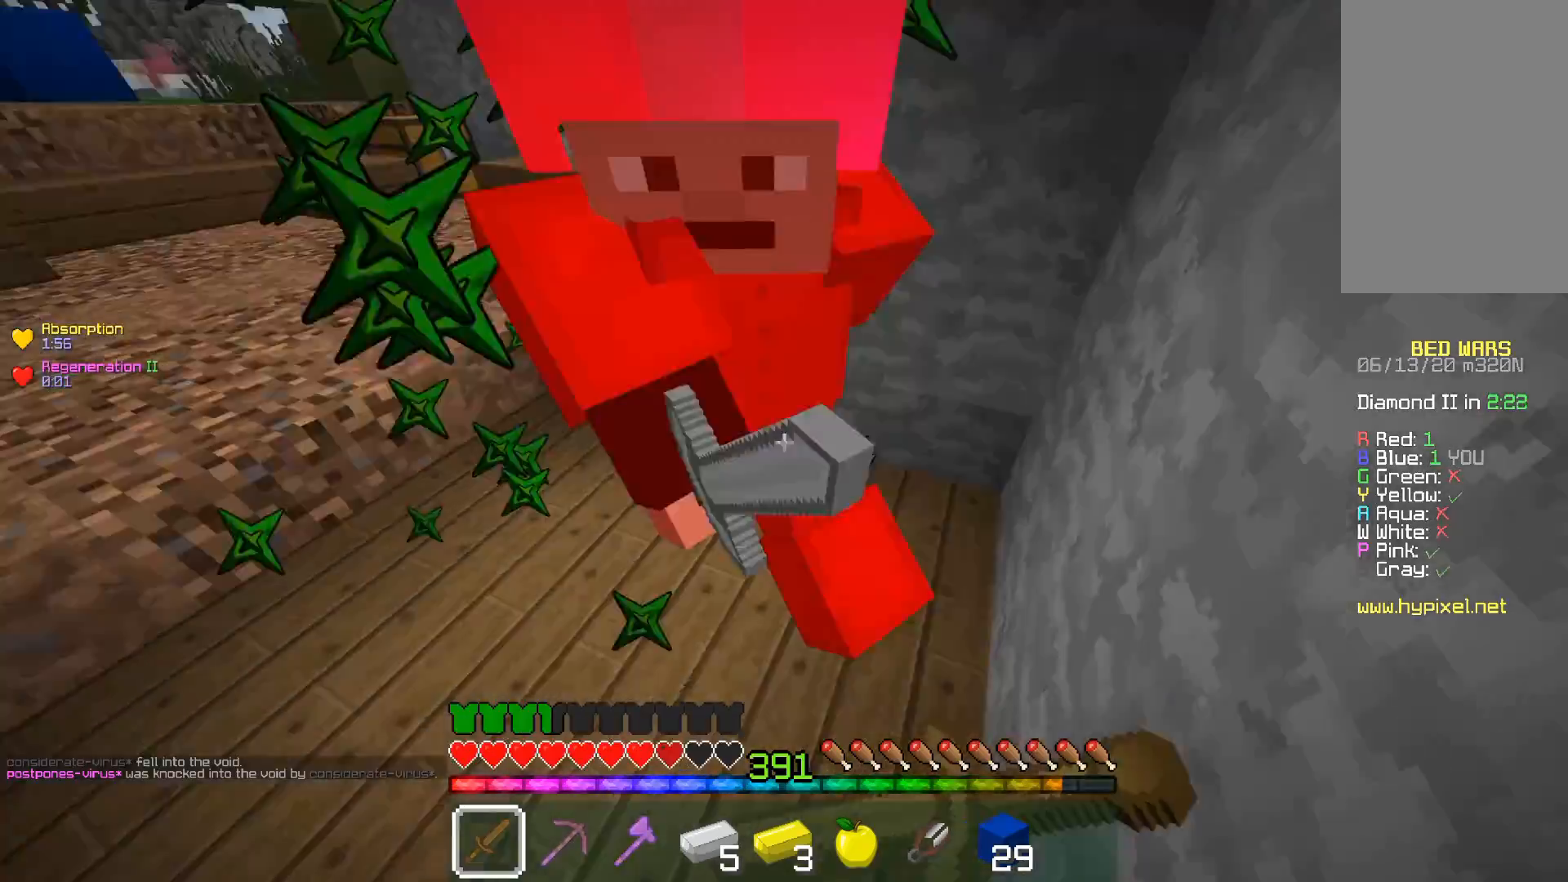
{"keys": ["a"], "mouse": ["left"], "events": [[17, "a", "down"], [17, "d", "up"], [50, "mouse_right", "up"], [83, "w", "up"], [117, "mouse_right", "down"], [200, "mouse_right", "up"], [267, "mouse_right", "down"], [300, "mouse_right", "up"], [417, "mouse_right", "down"], [450, "mouse_right", "up"]]}
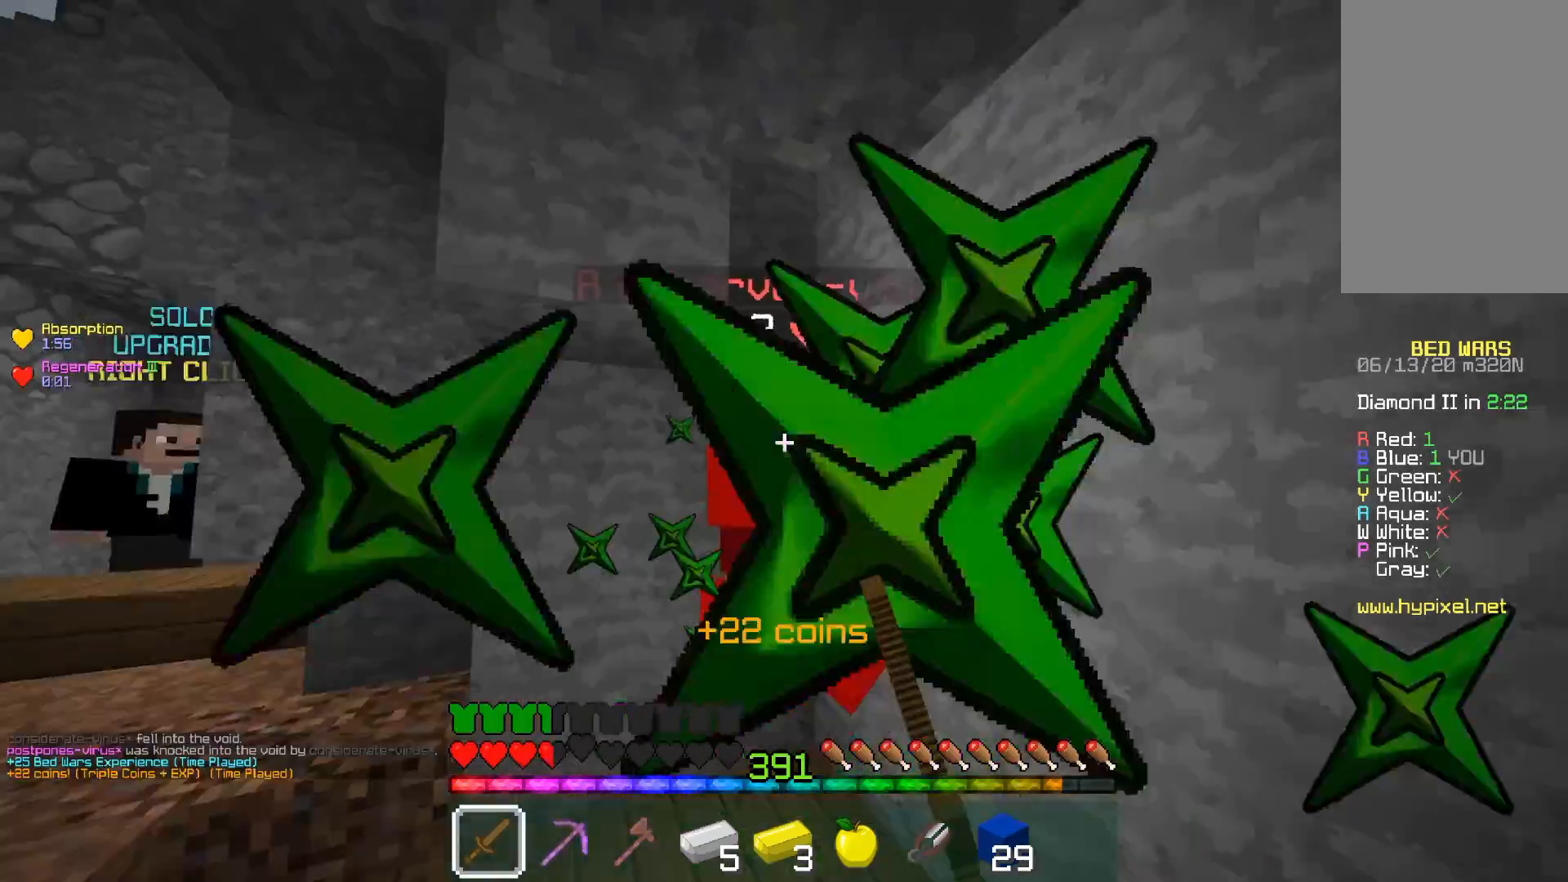
{"keys": ["a"], "mouse": ["left", "right"], "events": [[167, "mouse_right", "down"], [250, "mouse_right", "up"], [317, "mouse_right", "down"], [400, "mouse_right", "up"], [450, "mouse_right", "down"]]}
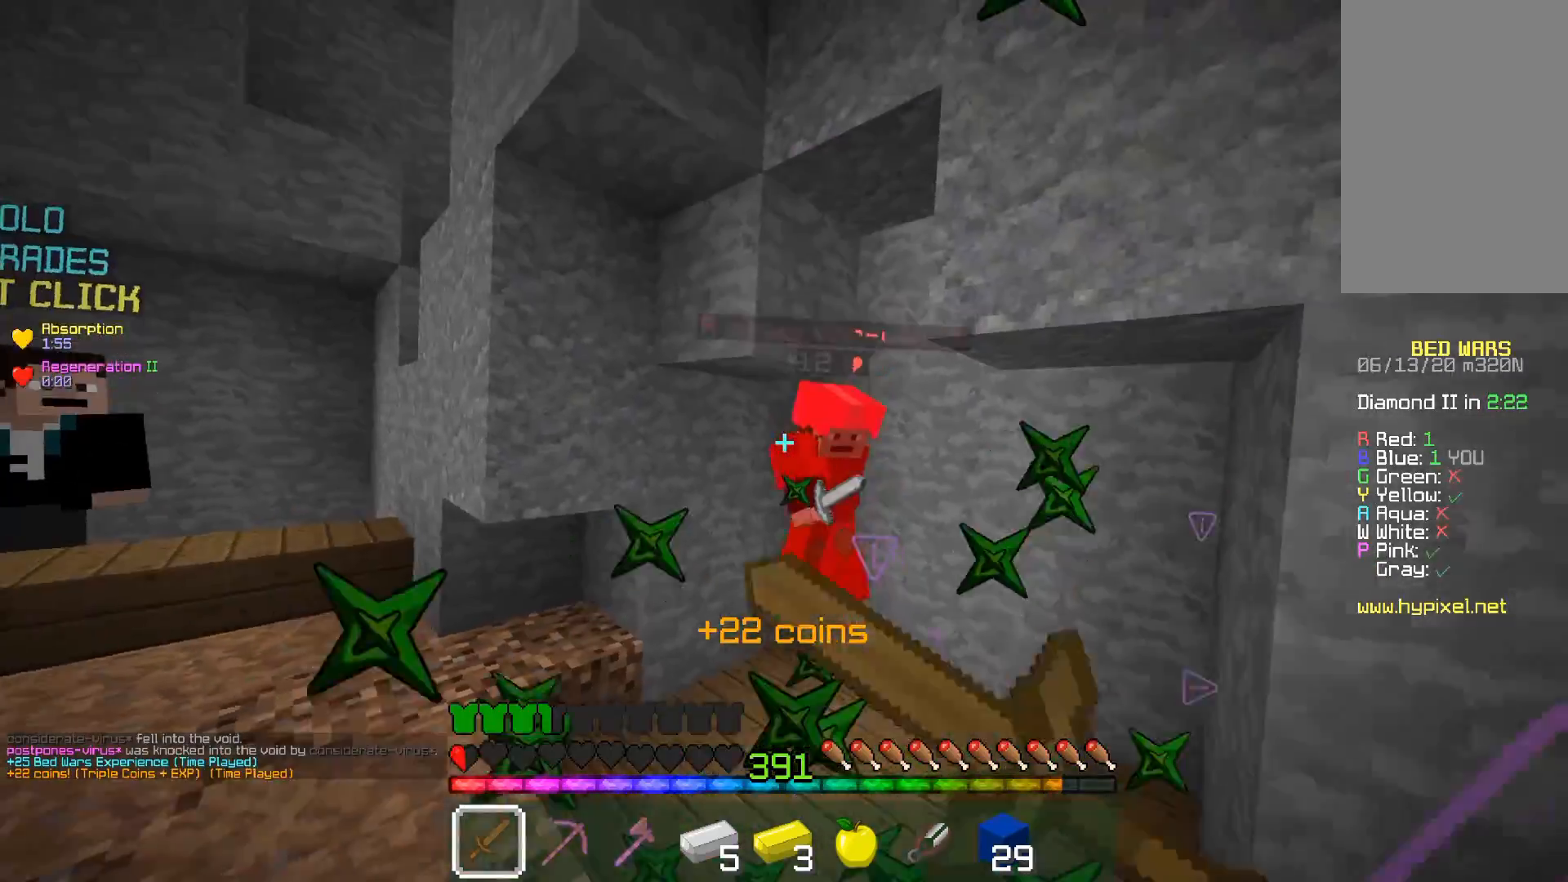
{"keys": ["w"], "mouse": [], "events": [[50, "mouse_right", "up"], [117, "mouse_right", "down"], [150, "mouse_right", "up"], [217, "w", "down"], [283, "mouse_left", "up"], [417, "a", "up"]]}
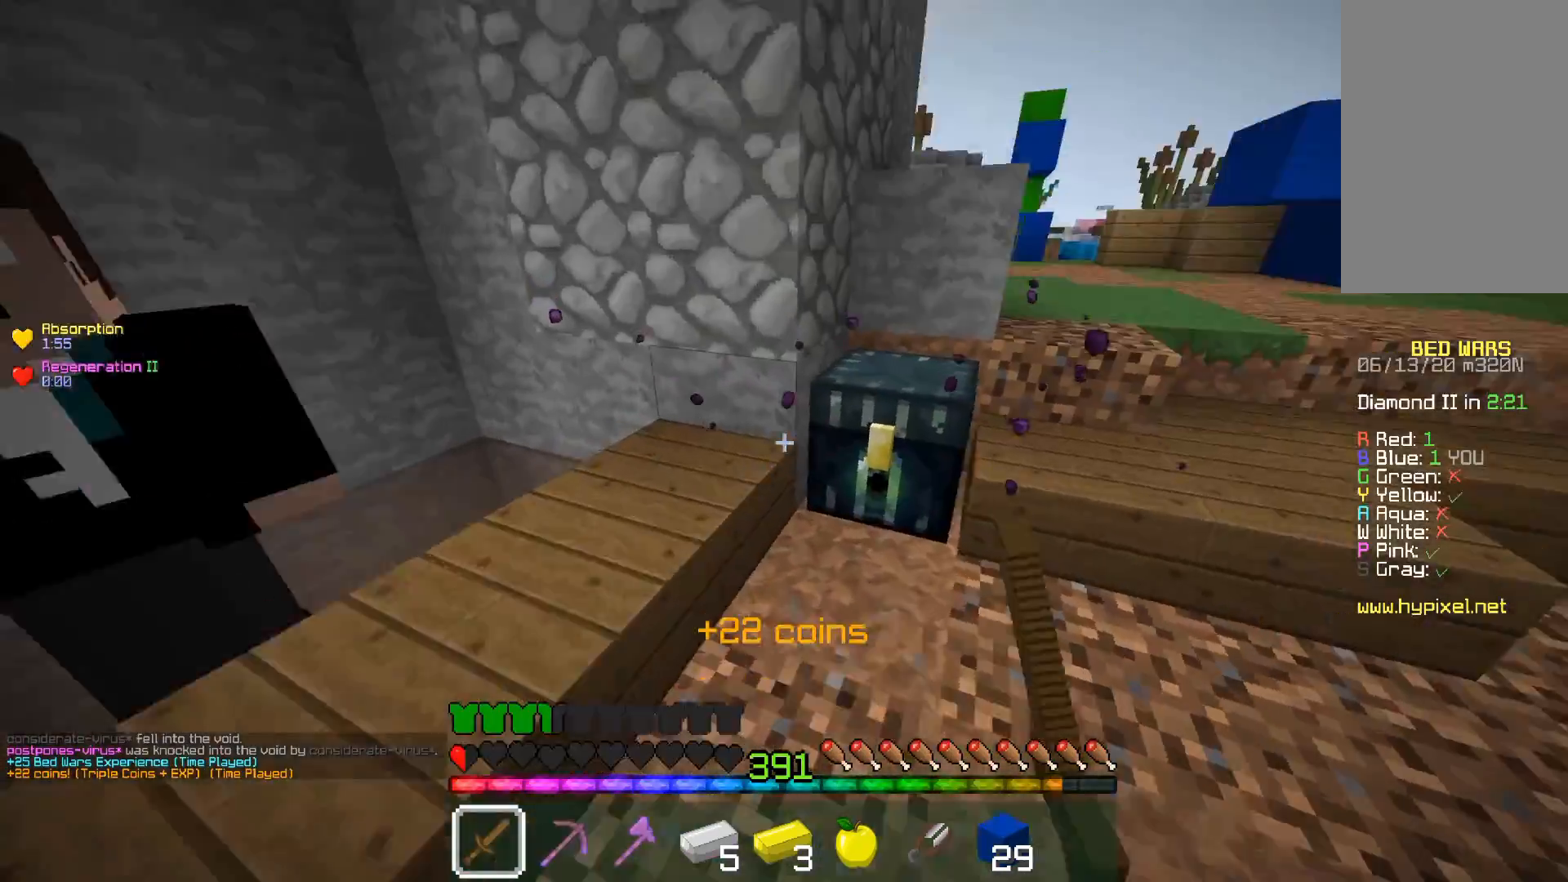
{"keys": ["a", "space", "w"], "mouse": [], "events": [[317, "space", "down"], [417, "a", "down"]]}
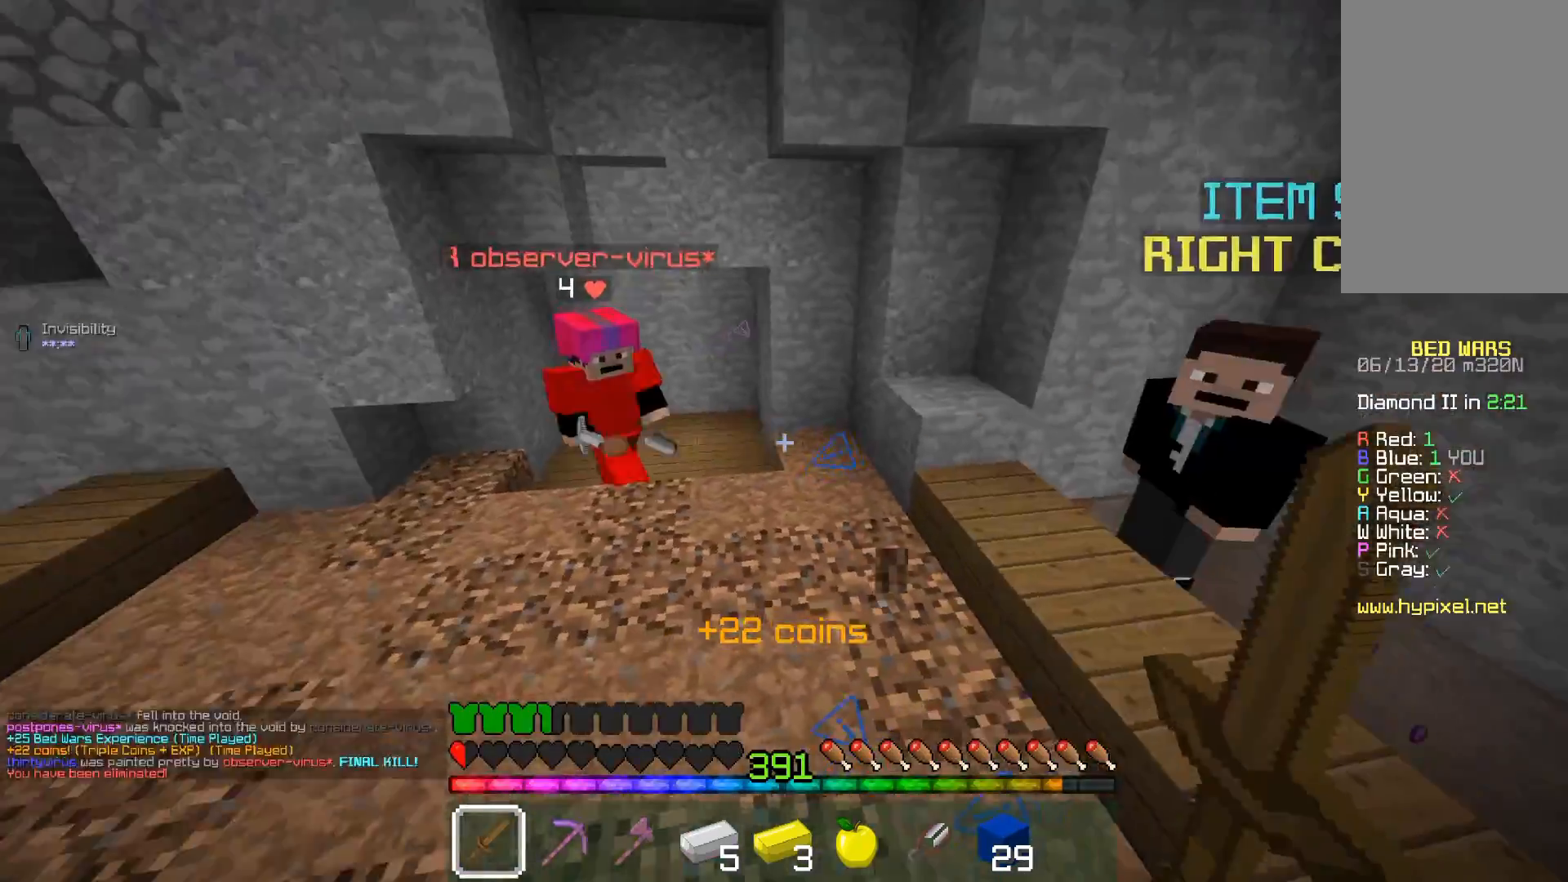
{"keys": ["a", "w"], "mouse": ["left"], "events": [[50, "mouse_left", "down"], [100, "space", "up"], [183, "mouse_left", "up"], [217, "mouse_left", "down"]]}
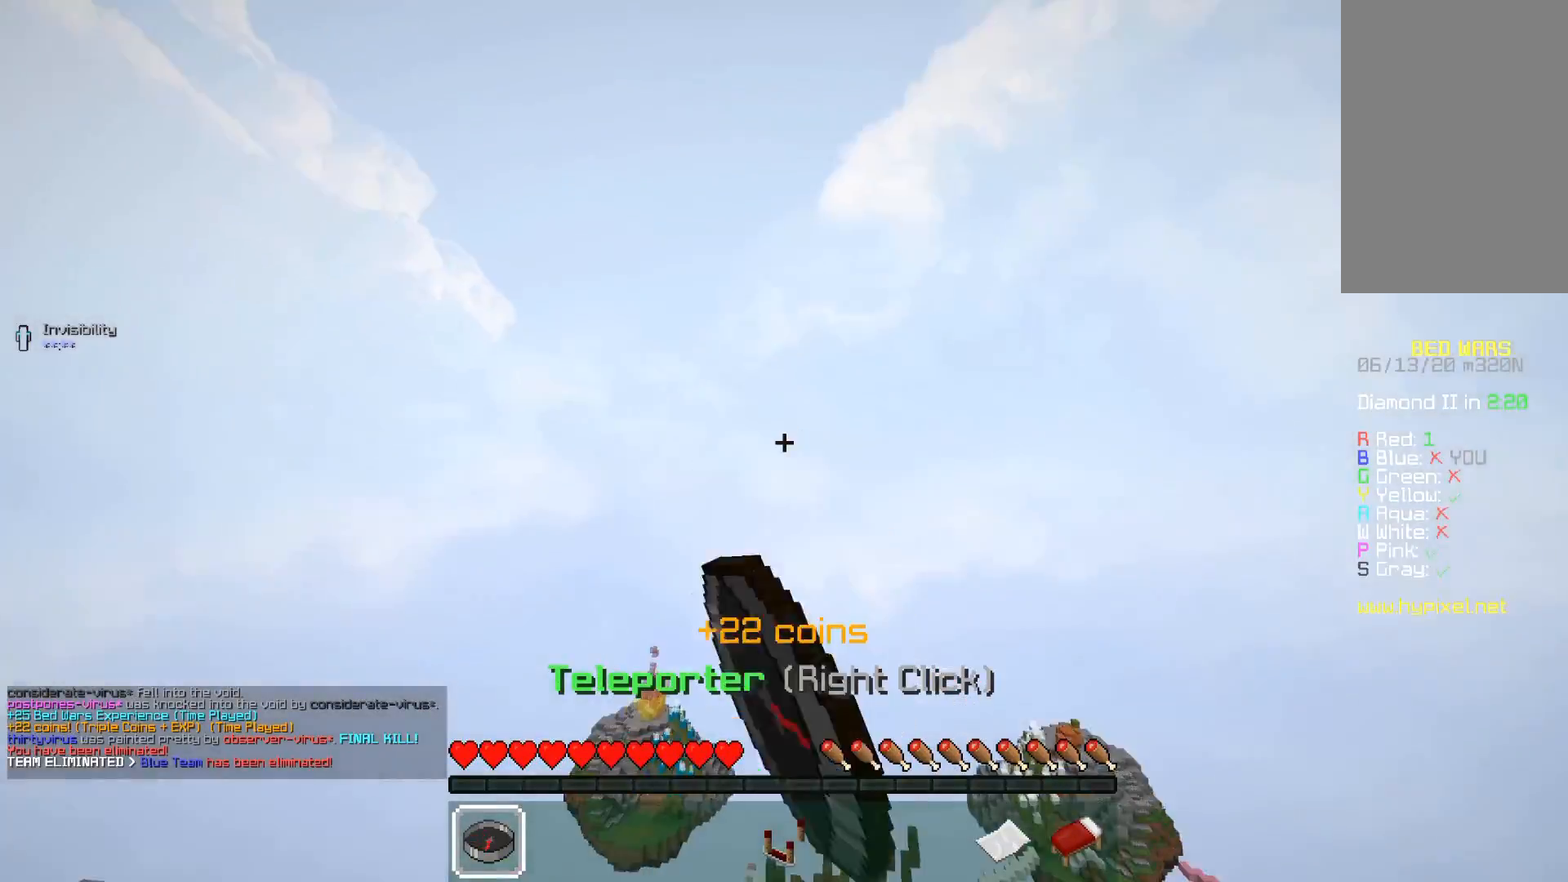
{"keys": [], "mouse": [], "events": [[33, "a", "up"], [50, "mouse_left", "up"], [67, "w", "up"]]}
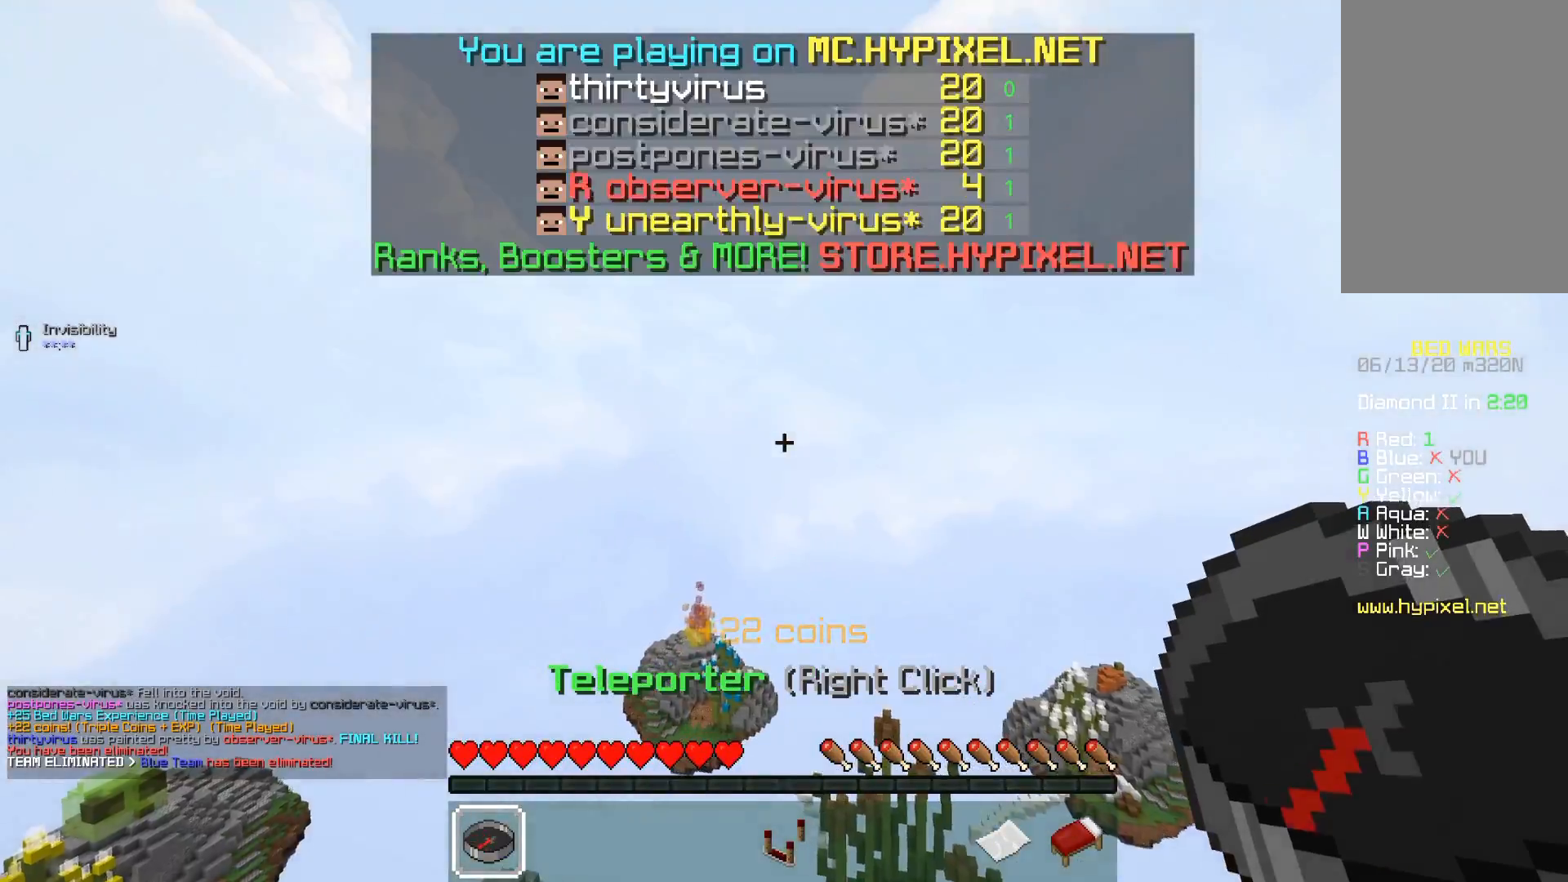
{"keys": [], "mouse": [], "events": []}
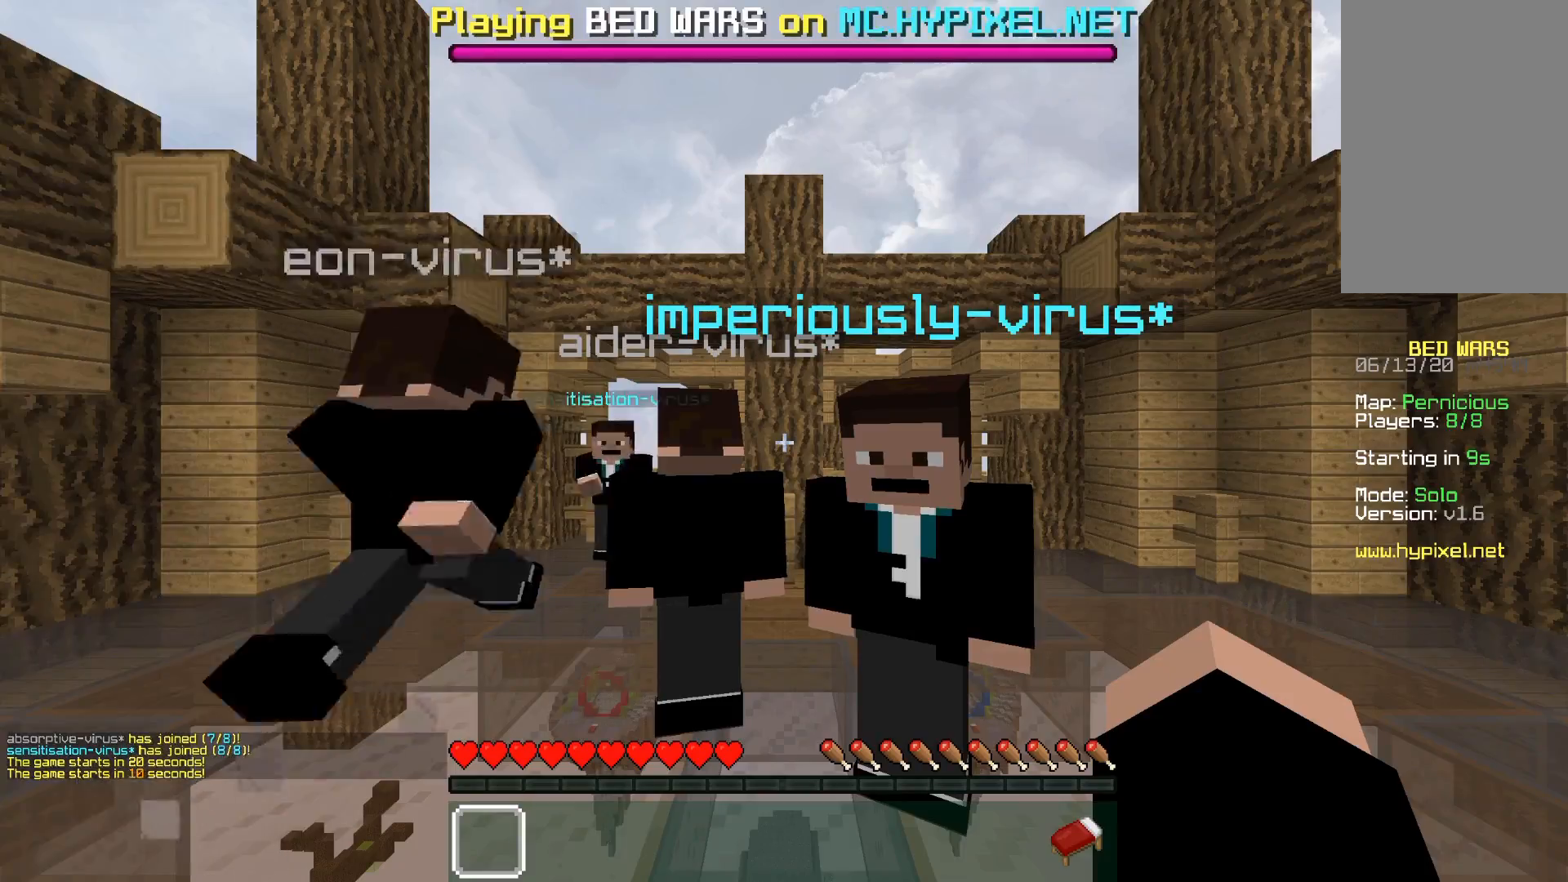
{"keys": [], "mouse": [], "events": []}
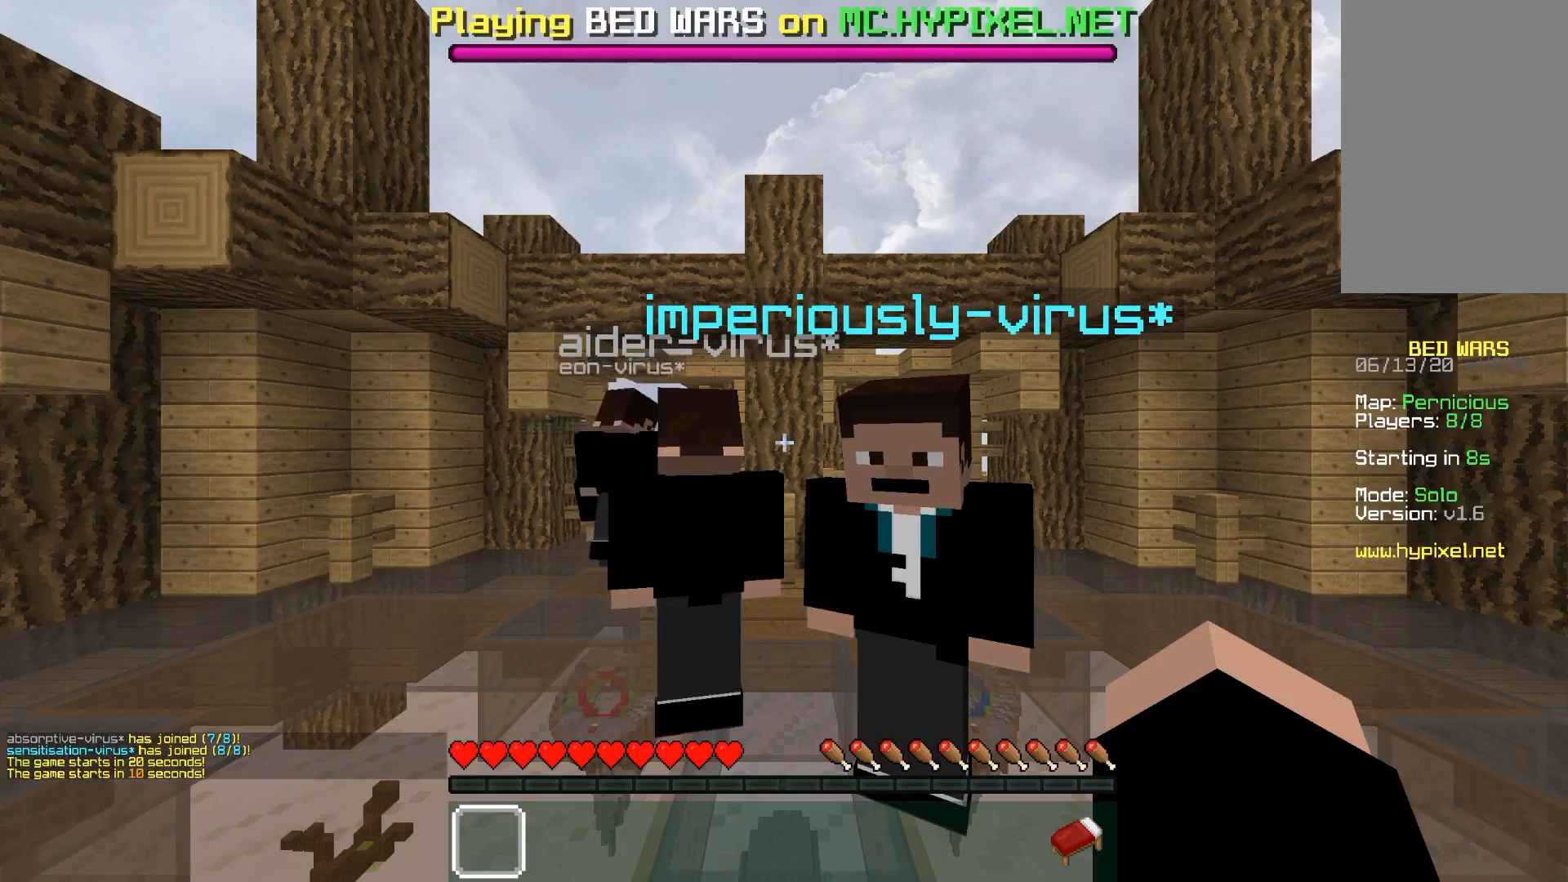
{"keys": [], "mouse": [], "events": []}
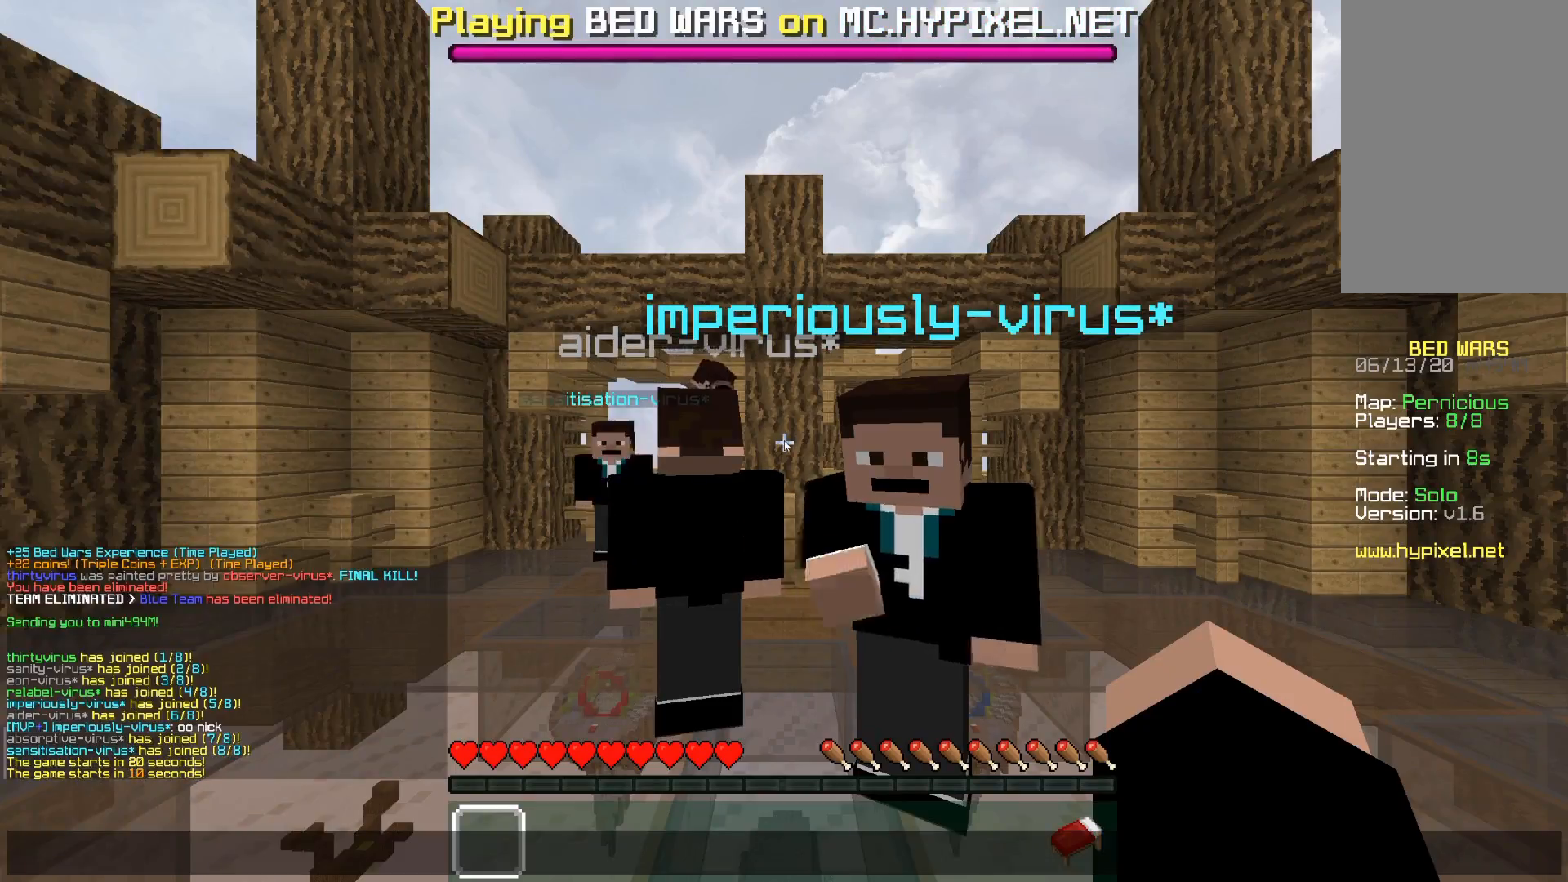
{"keys": [], "mouse": [], "events": []}
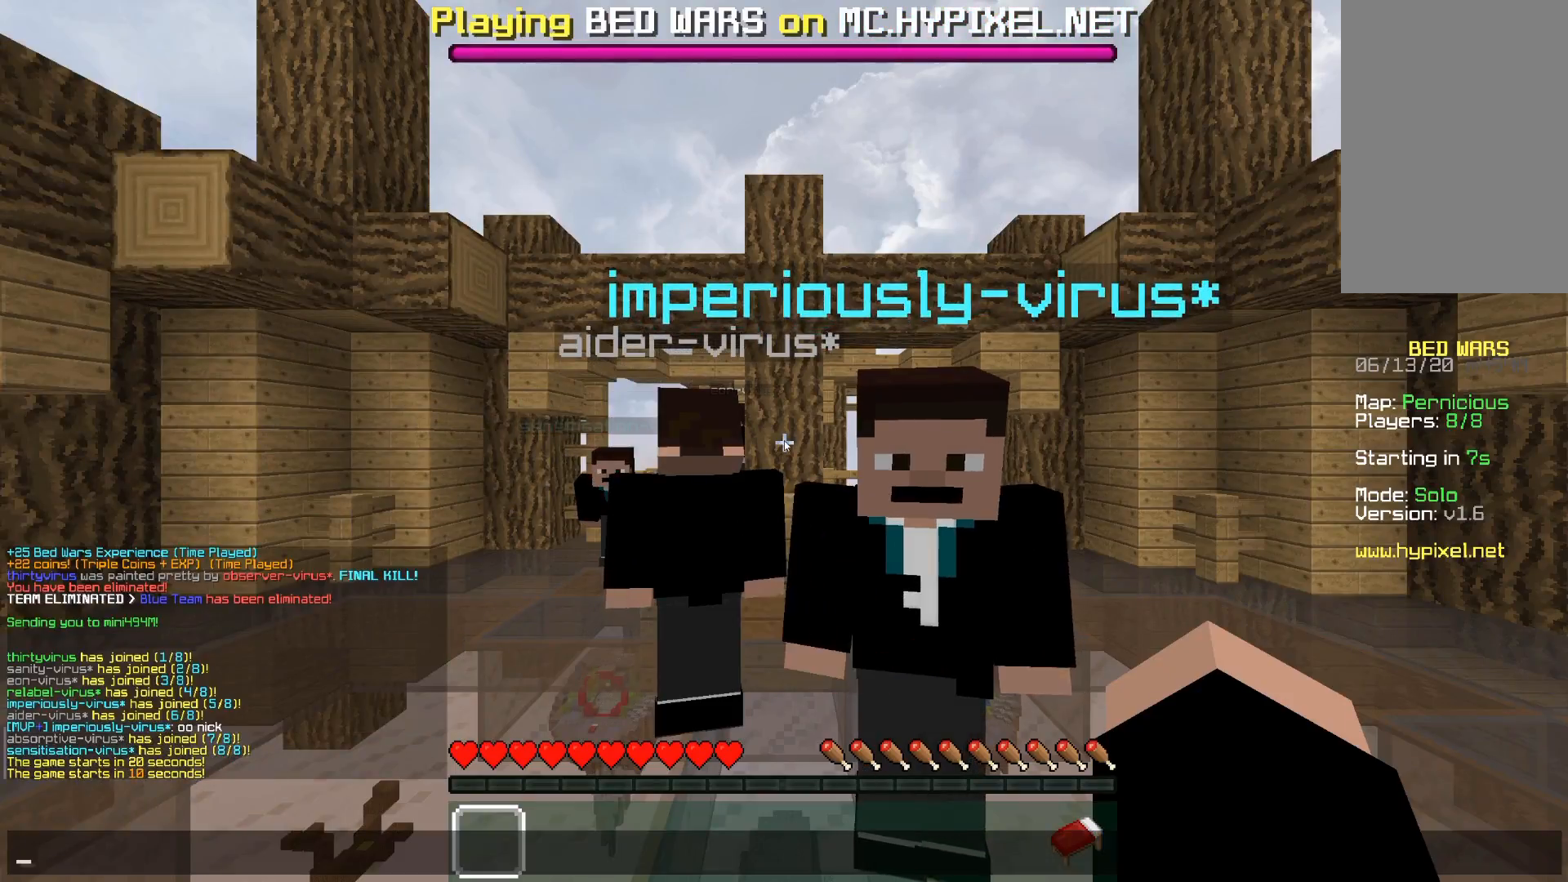
{"keys": [], "mouse": [], "events": []}
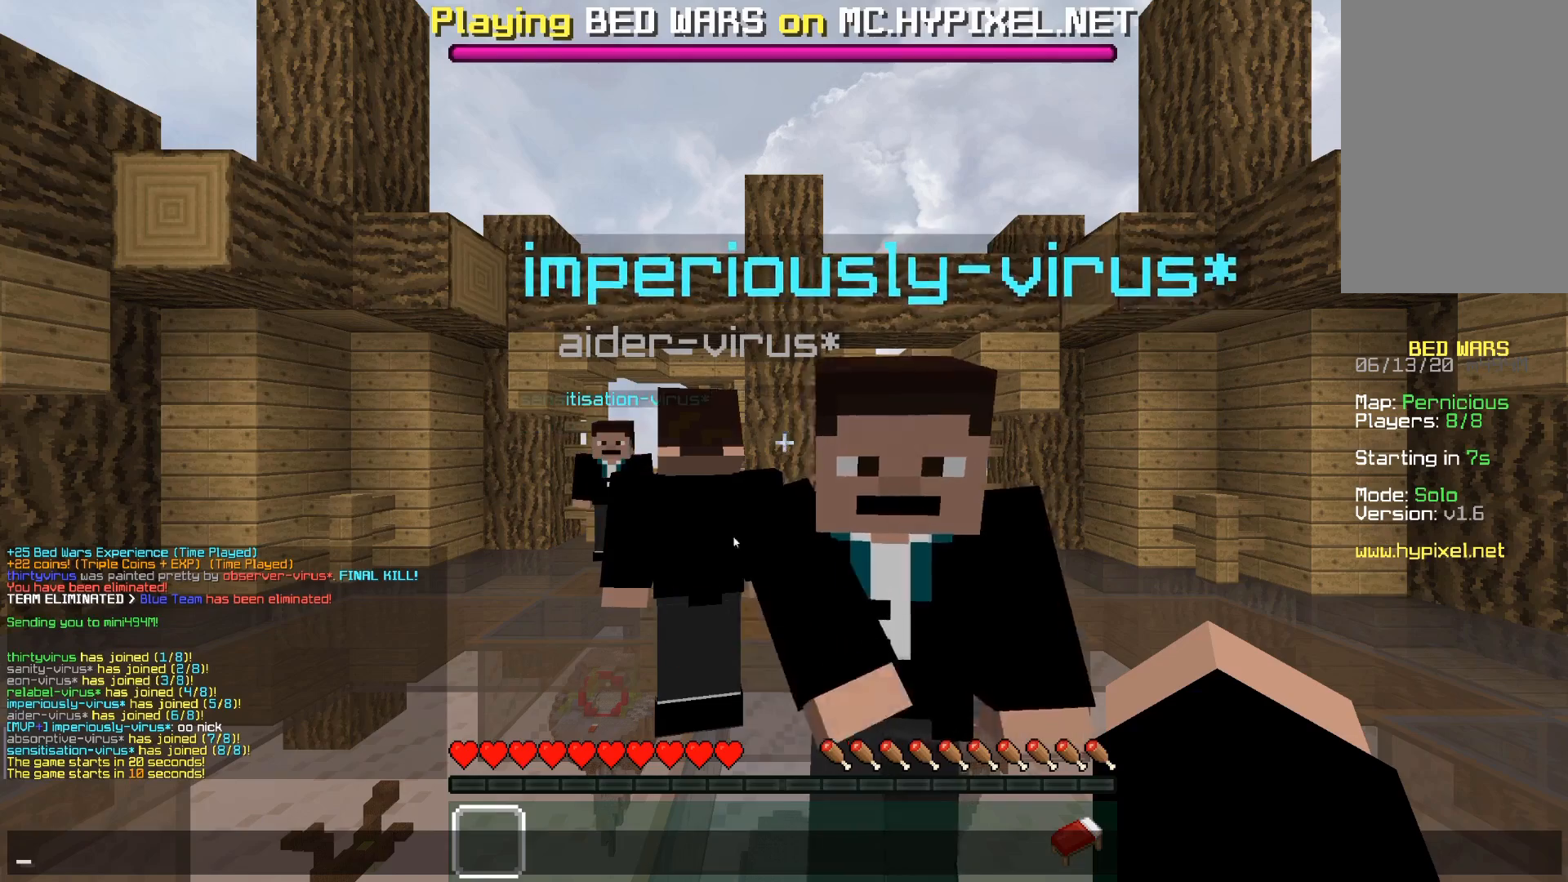
{"keys": [], "mouse": [], "events": []}
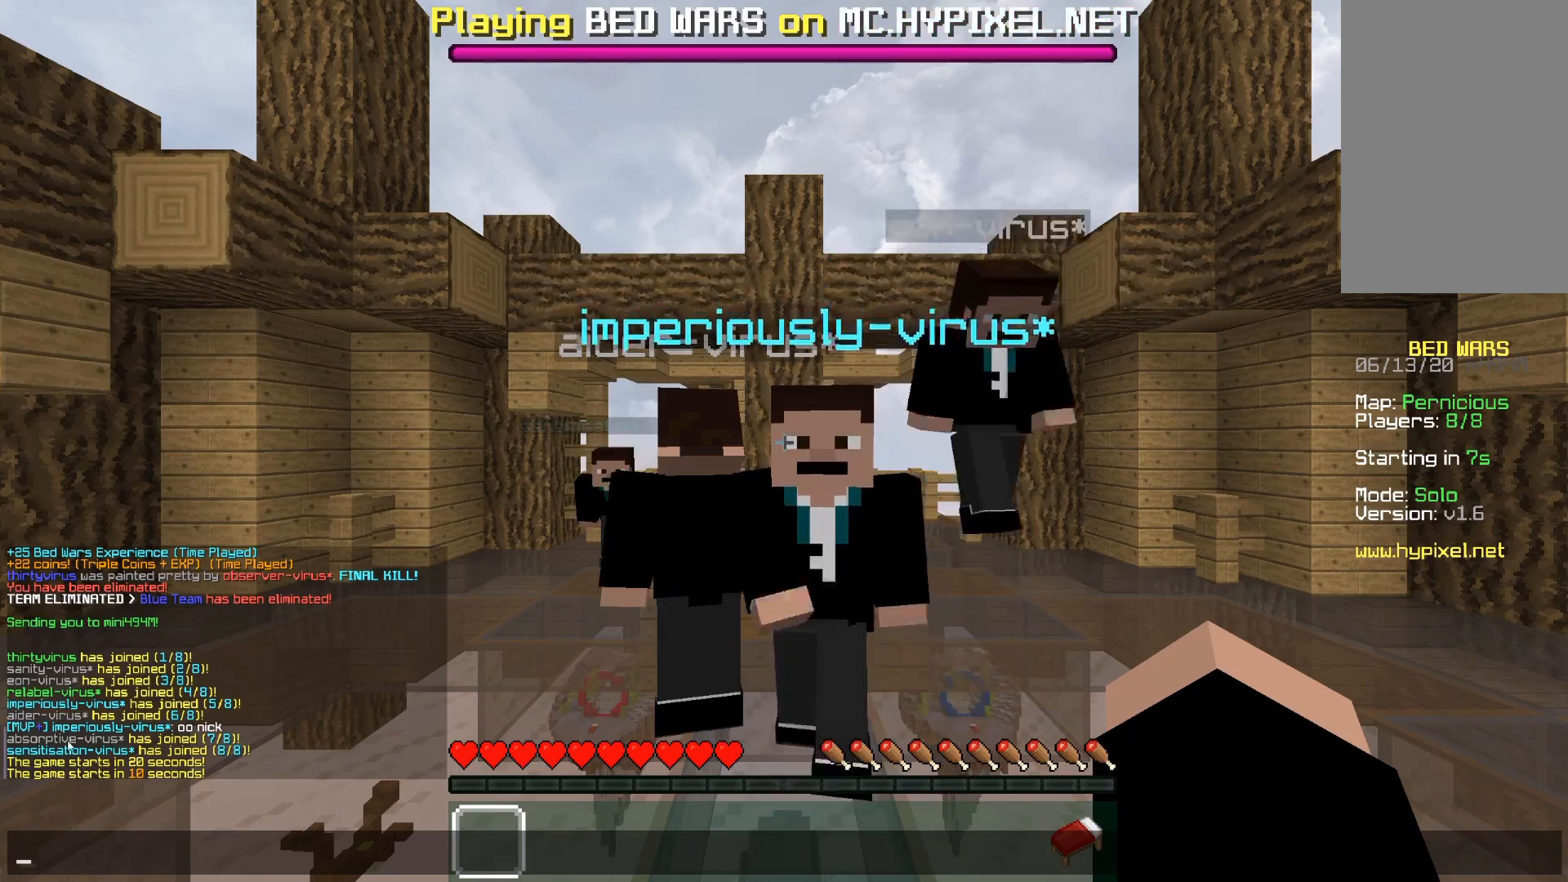
{"keys": [], "mouse": [], "events": []}
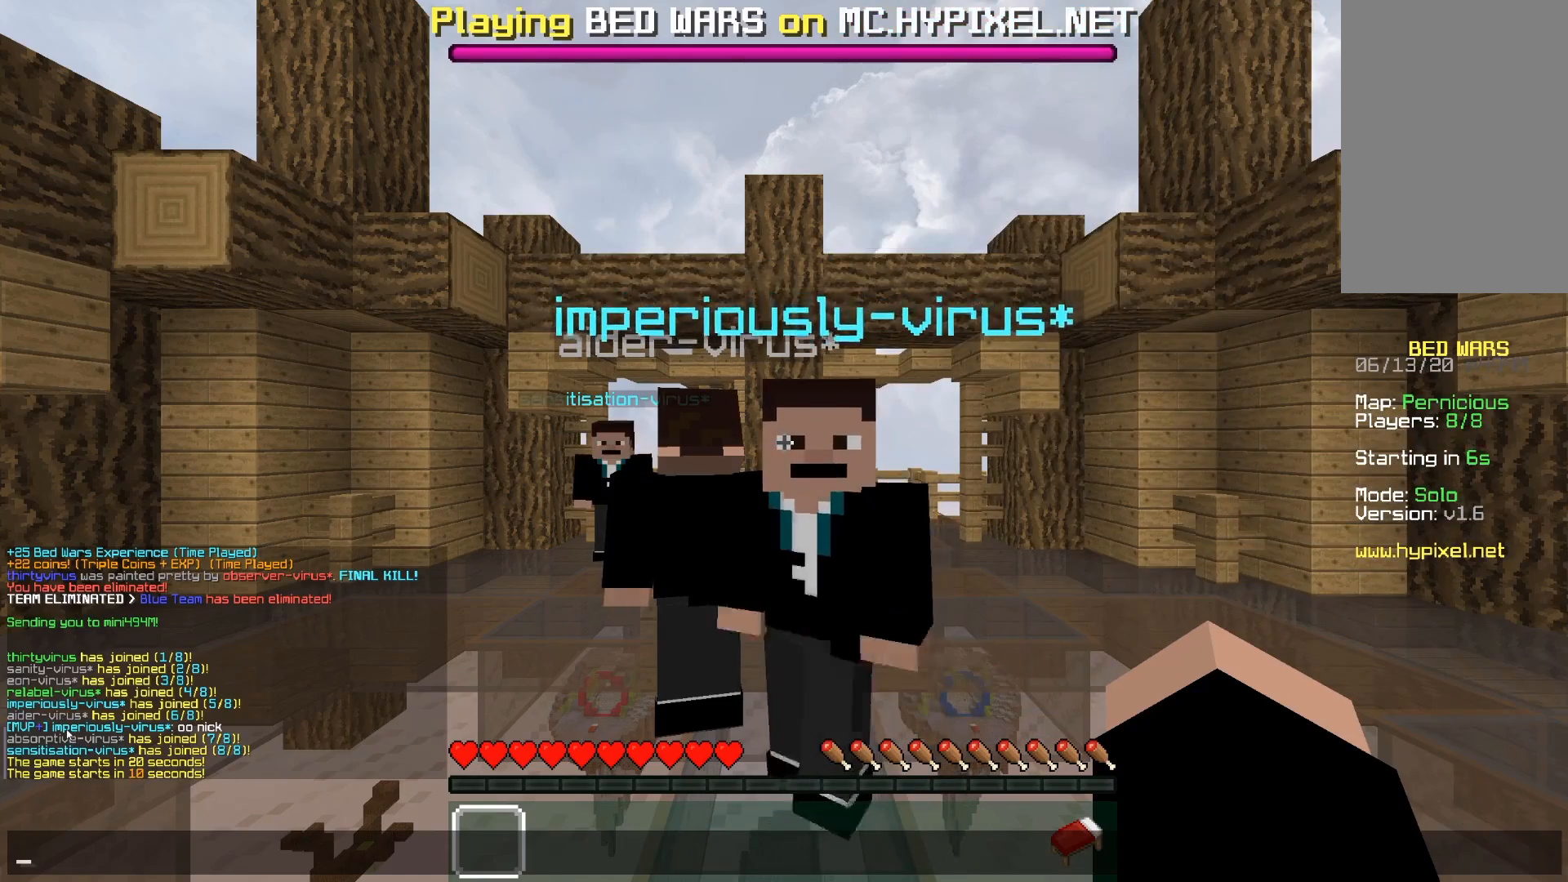
{"keys": [], "mouse": [], "events": []}
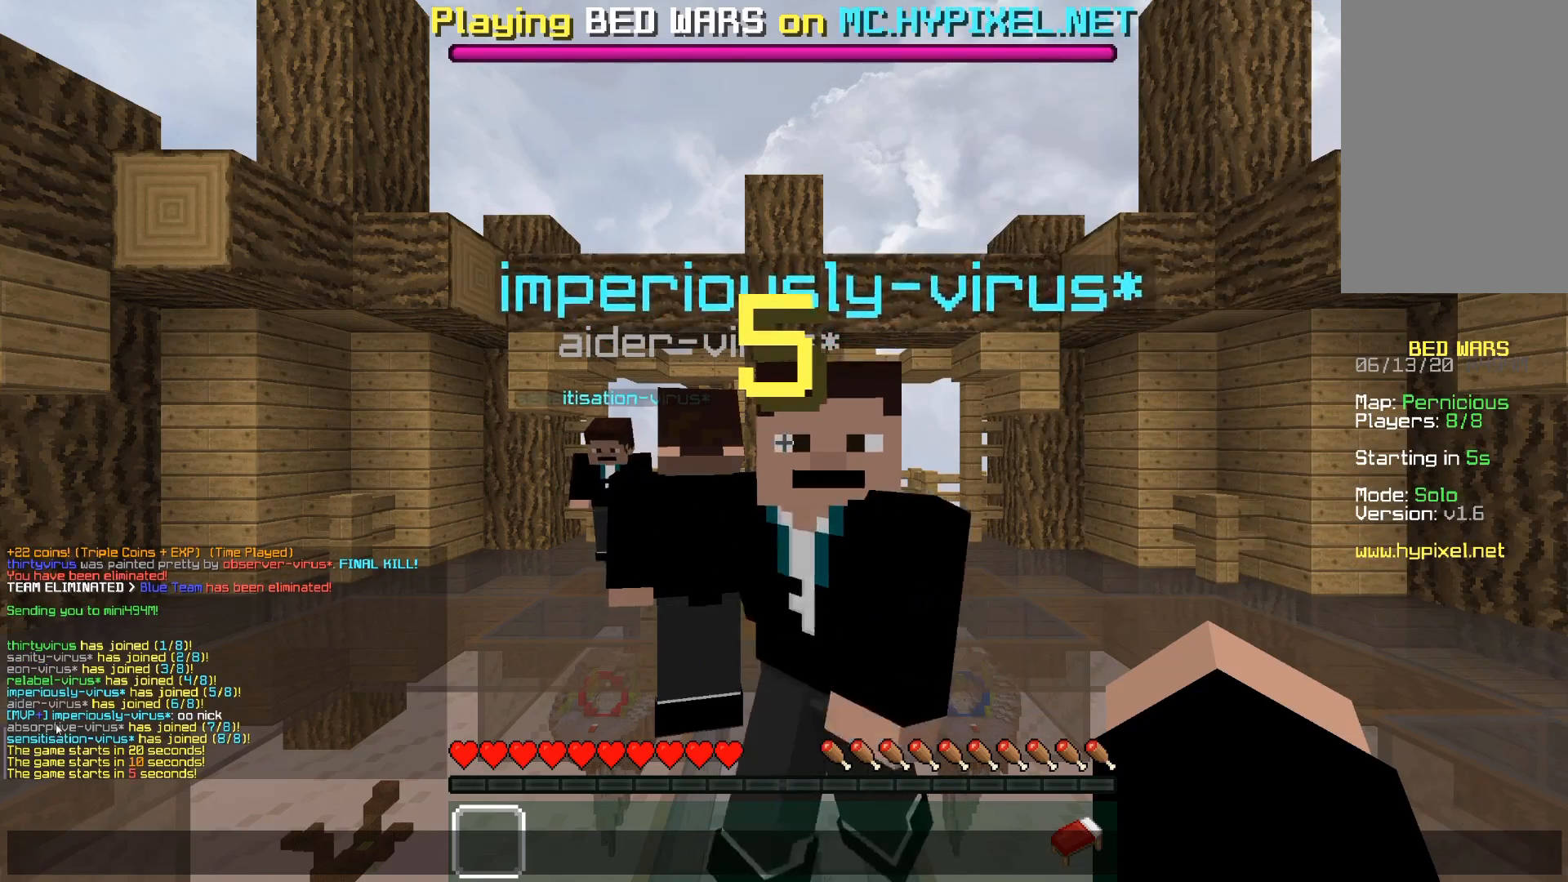
{"keys": [], "mouse": [], "events": []}